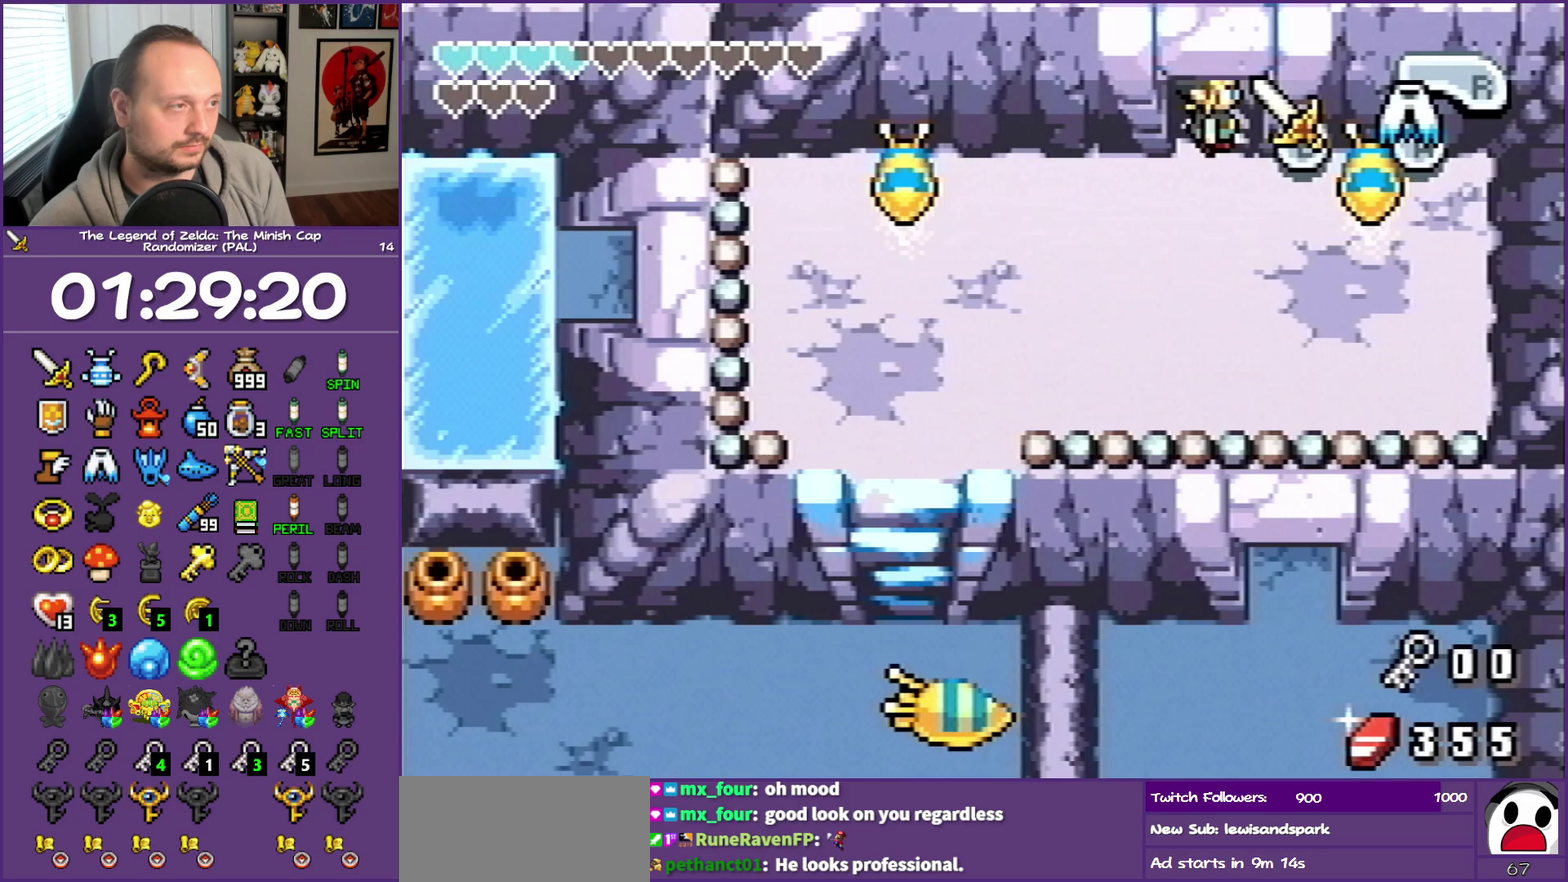
Gameplay with a controller (Nintendo layout); each line is a JSON object with the inputs held at the frame after it. "events" lists button and stick changes between this image and that frame as [ms after this image, input, new state], when the widget could be followed in between. Not read: L3 R3.
{"buttons": [], "events": [[217, "DPAD_UP", "up"]]}
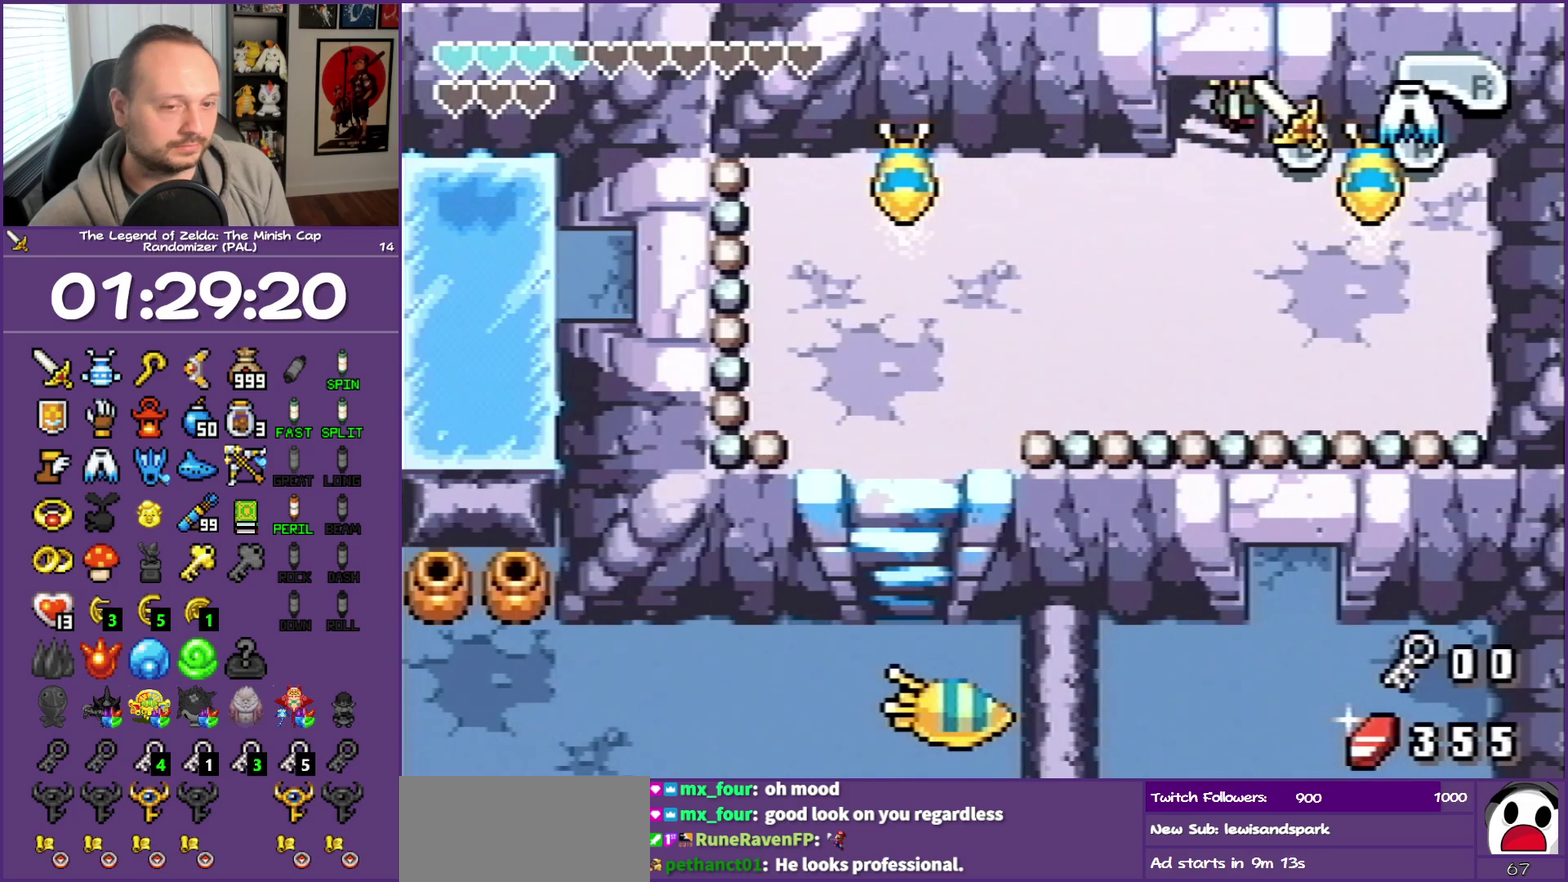
{"buttons": [], "events": [[50, "START", "down"], [183, "START", "up"], [233, "START", "down"], [333, "START", "up"], [417, "START", "down"], [500, "START", "up"]]}
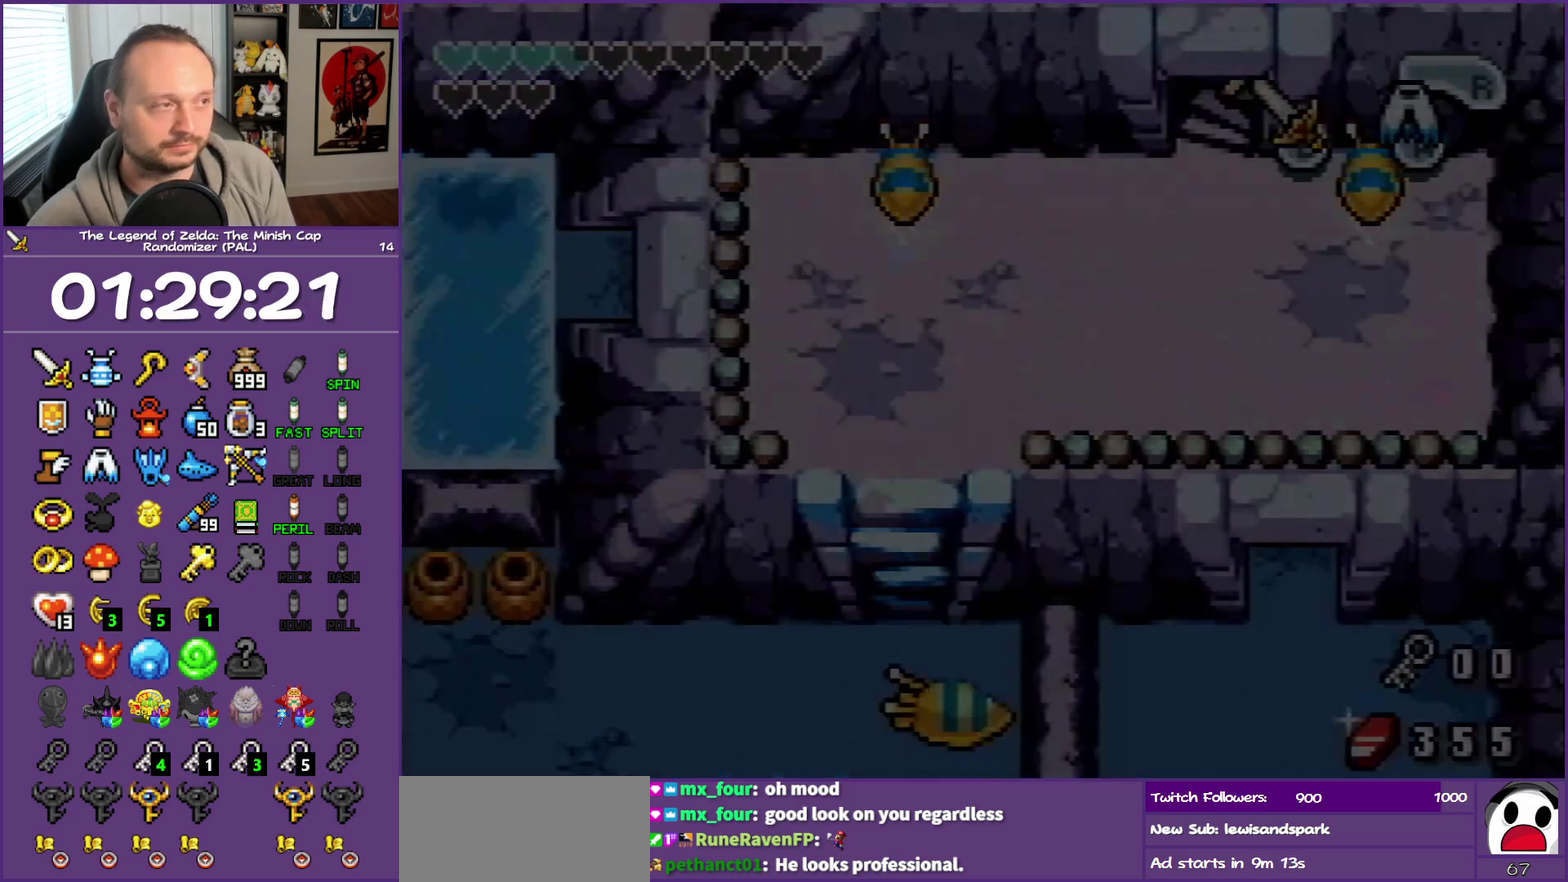
{"buttons": [], "events": [[50, "START", "down"], [133, "START", "up"], [233, "START", "down"], [283, "START", "up"], [367, "START", "down"], [467, "START", "up"]]}
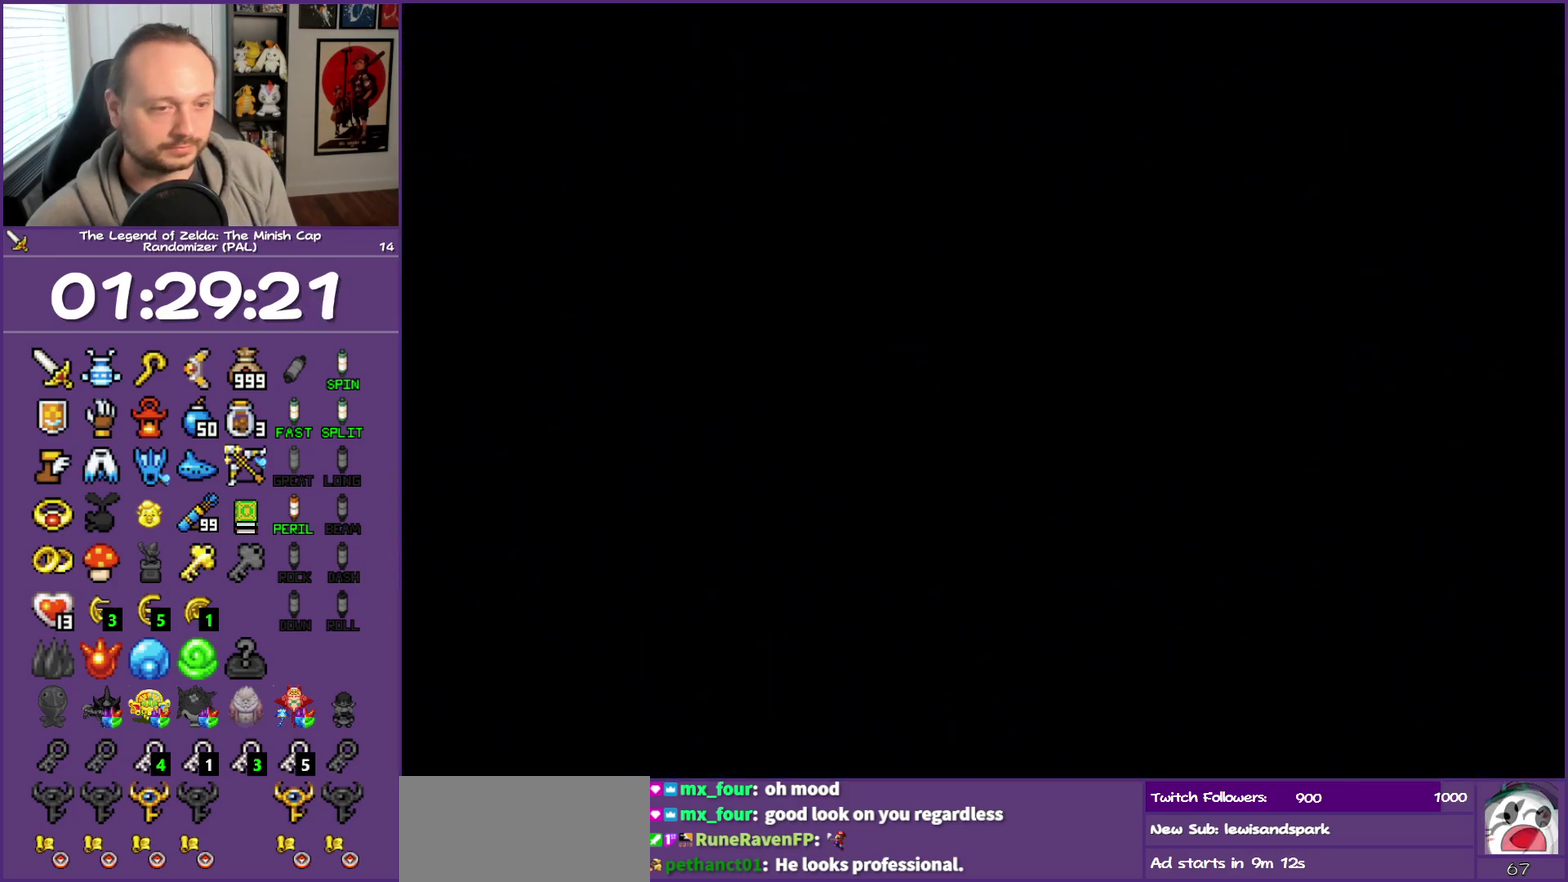
{"buttons": ["START"], "events": [[17, "START", "down"], [100, "START", "up"], [183, "START", "down"], [233, "START", "up"], [333, "START", "down"], [417, "START", "up"], [467, "START", "down"]]}
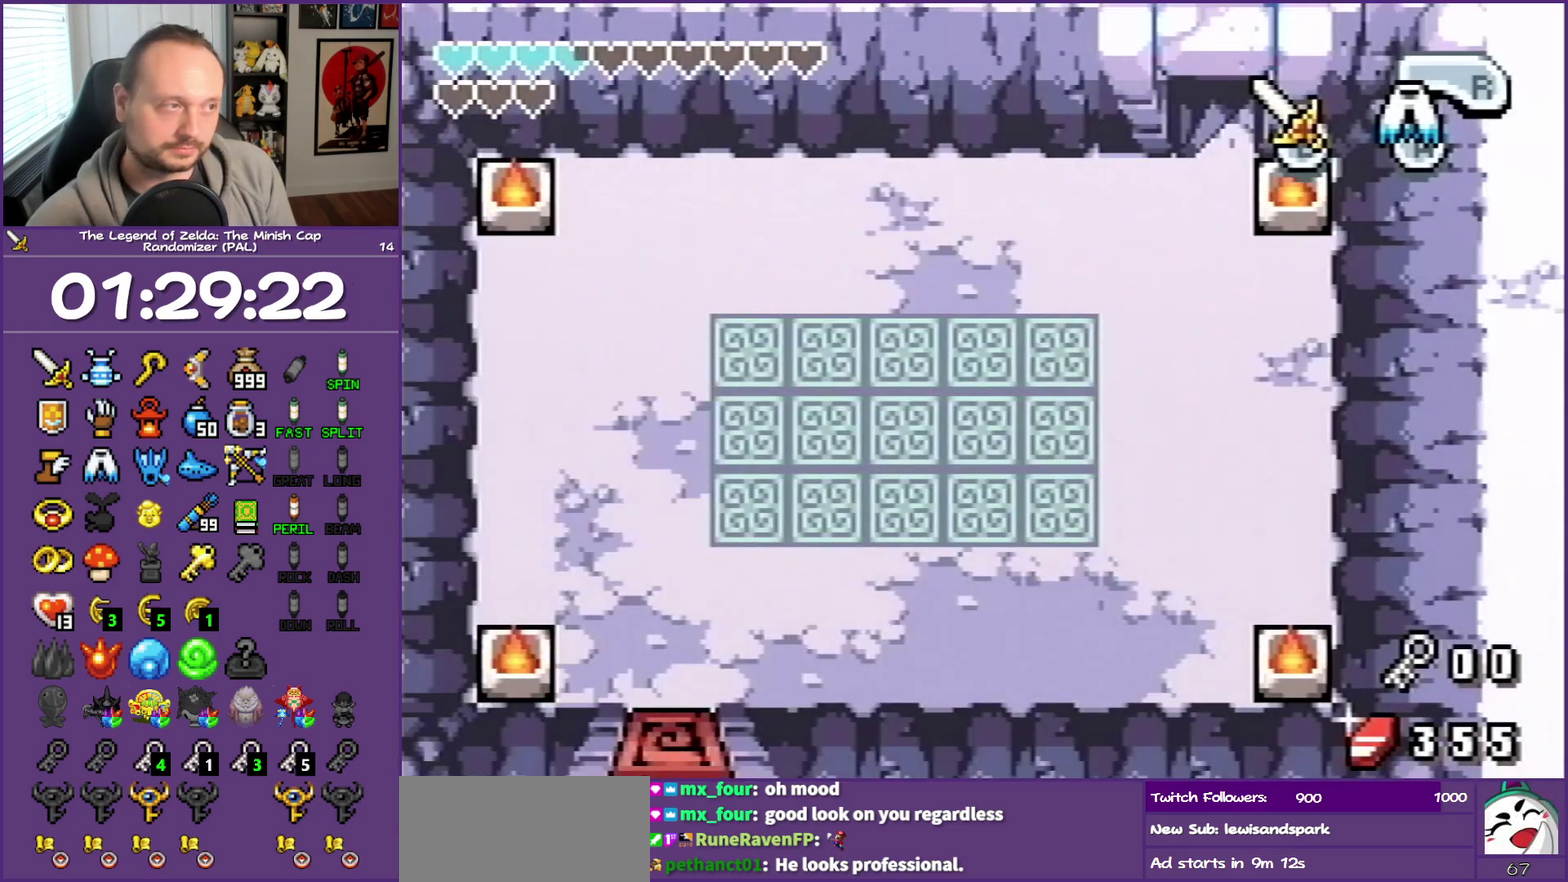
{"buttons": ["DPAD_DOWN", "START"], "events": [[50, "START", "up"], [150, "START", "down"], [200, "DPAD_DOWN", "down"], [250, "START", "up"], [300, "START", "down"], [383, "START", "up"], [467, "START", "down"]]}
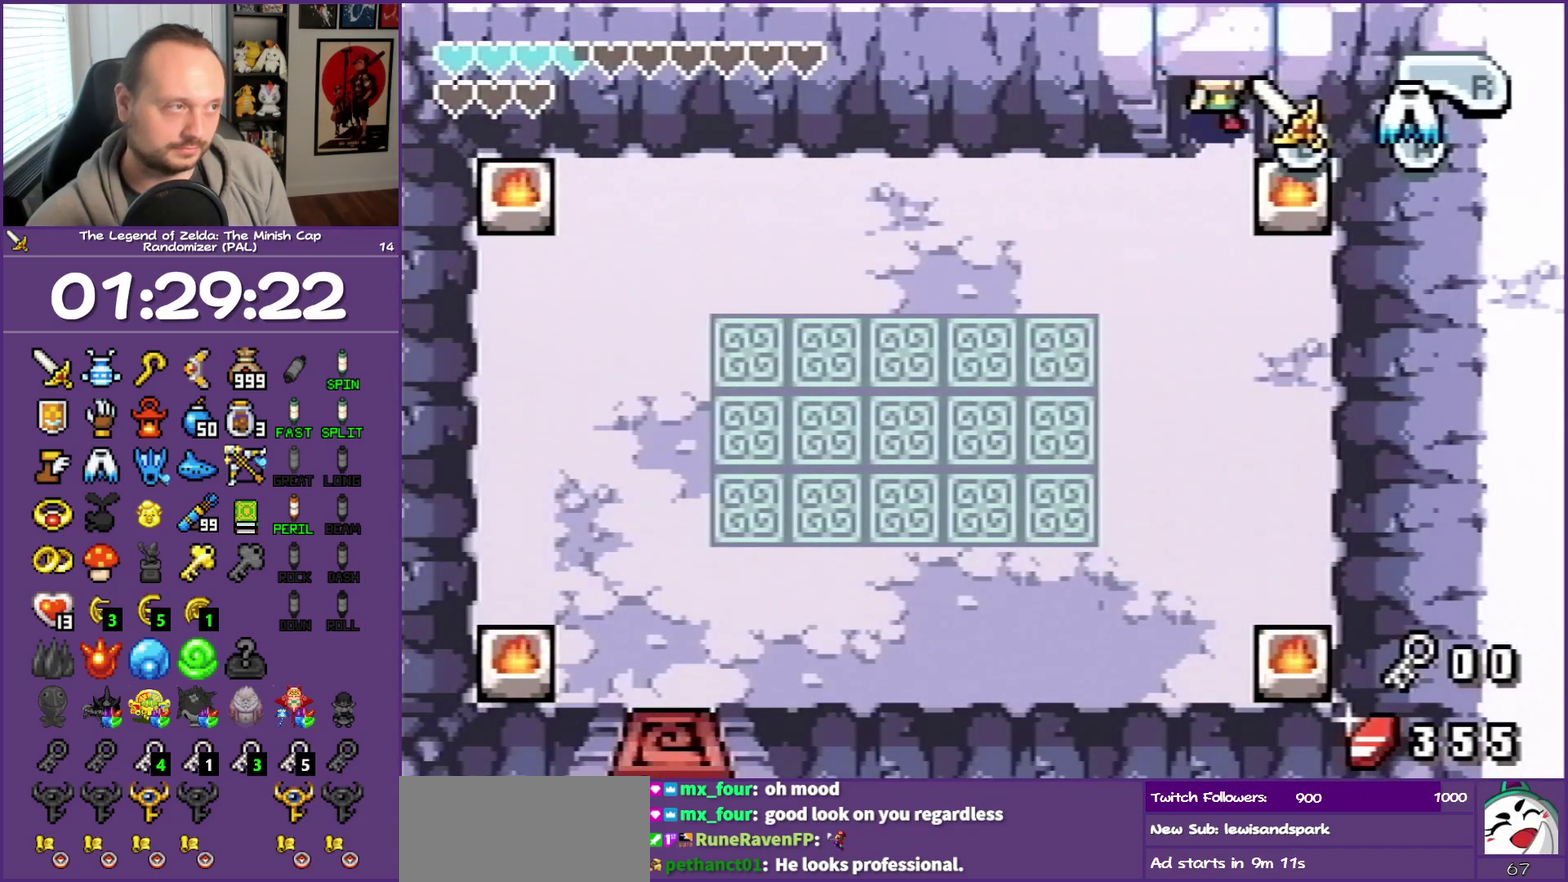
{"buttons": ["DPAD_DOWN"], "events": [[17, "START", "up"], [100, "START", "down"], [150, "START", "up"], [250, "START", "down"], [333, "START", "up"], [383, "START", "down"], [483, "START", "up"]]}
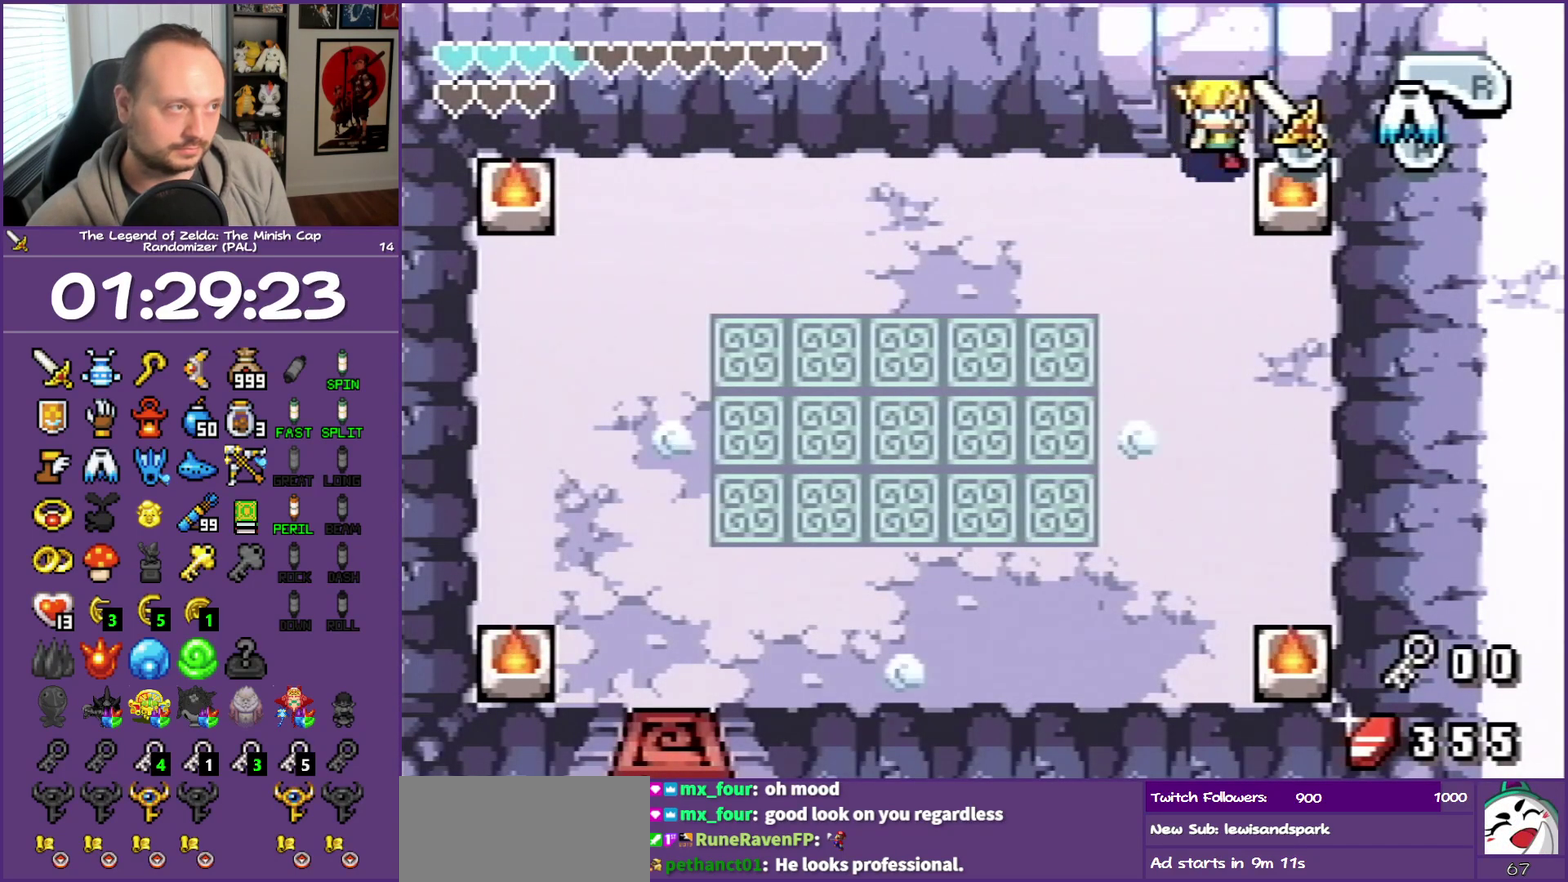
{"buttons": ["DPAD_DOWN"], "events": [[33, "START", "down"], [117, "START", "up"], [333, "START", "down"], [433, "START", "up"]]}
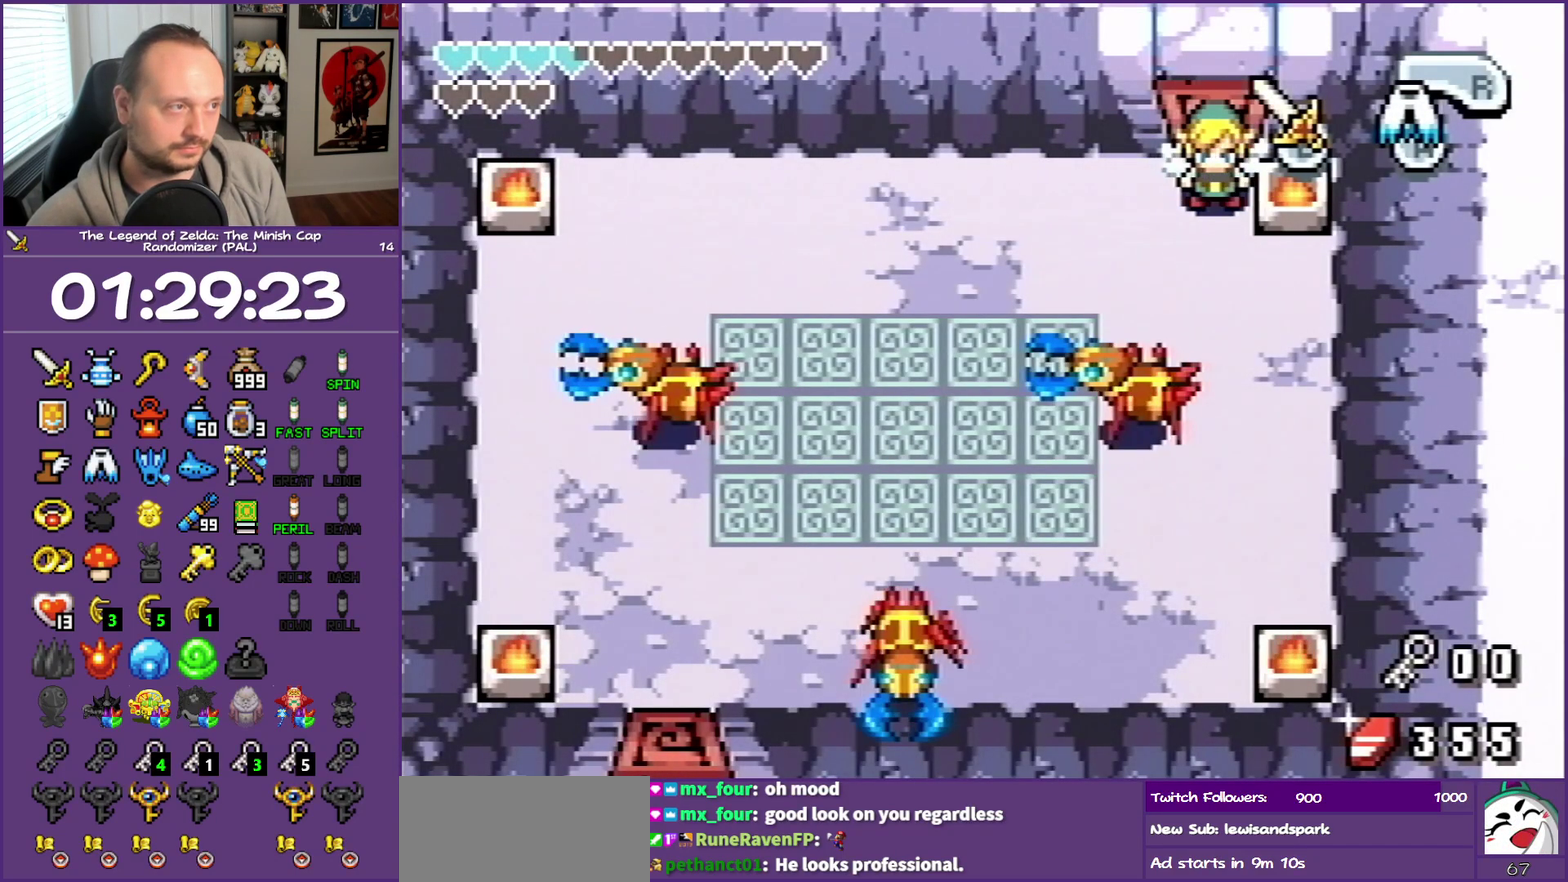
{"buttons": [], "events": [[200, "DPAD_DOWN", "up"], [200, "START", "down"], [300, "START", "up"]]}
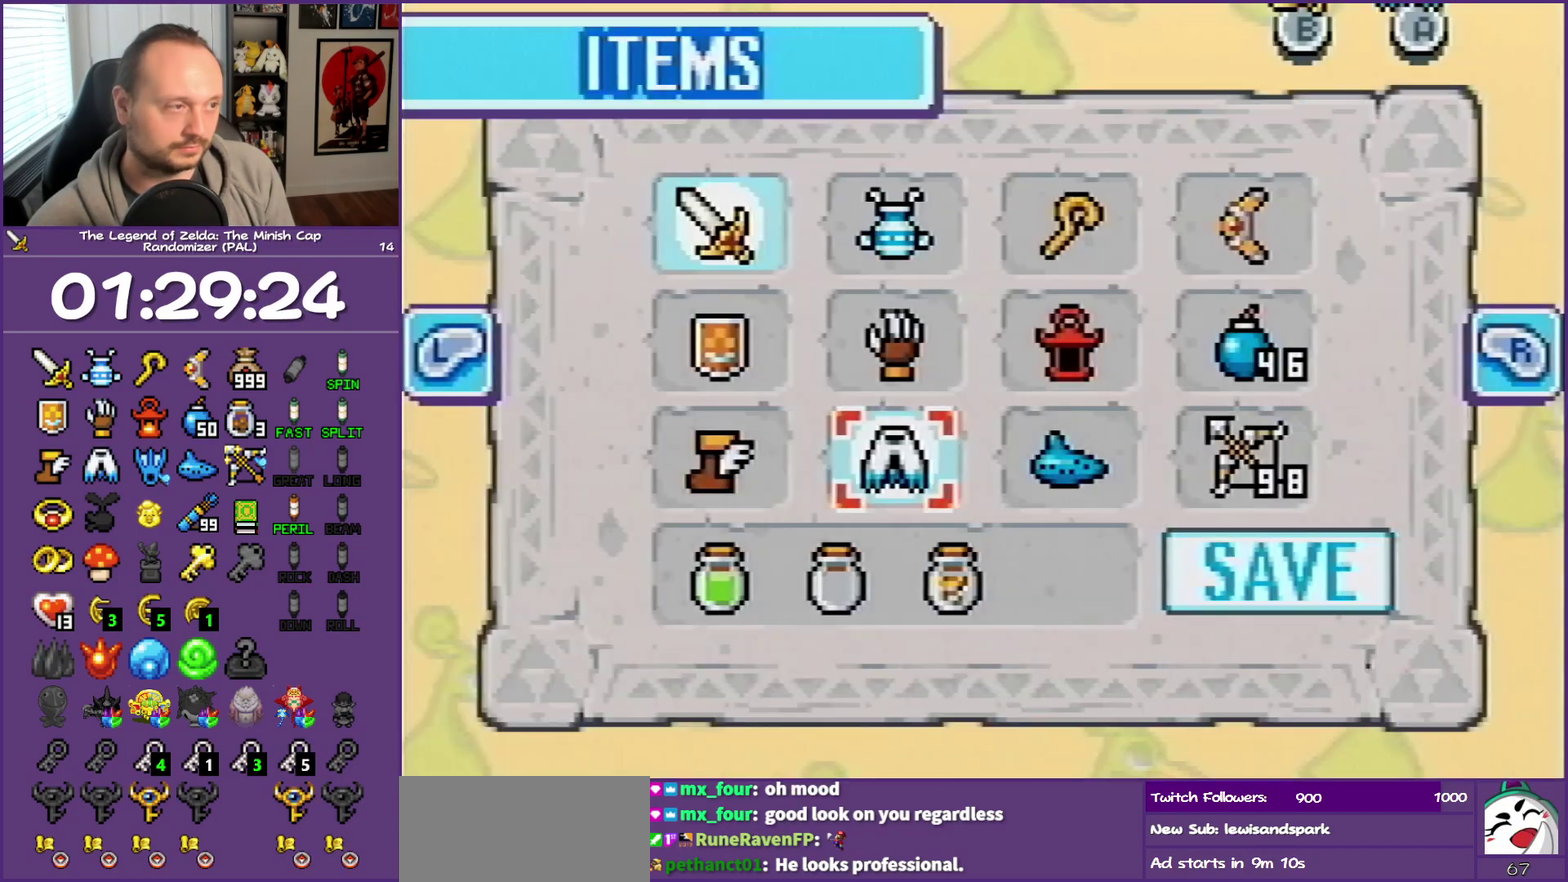
{"buttons": [], "events": [[317, "DPAD_UP", "down"], [400, "DPAD_UP", "up"]]}
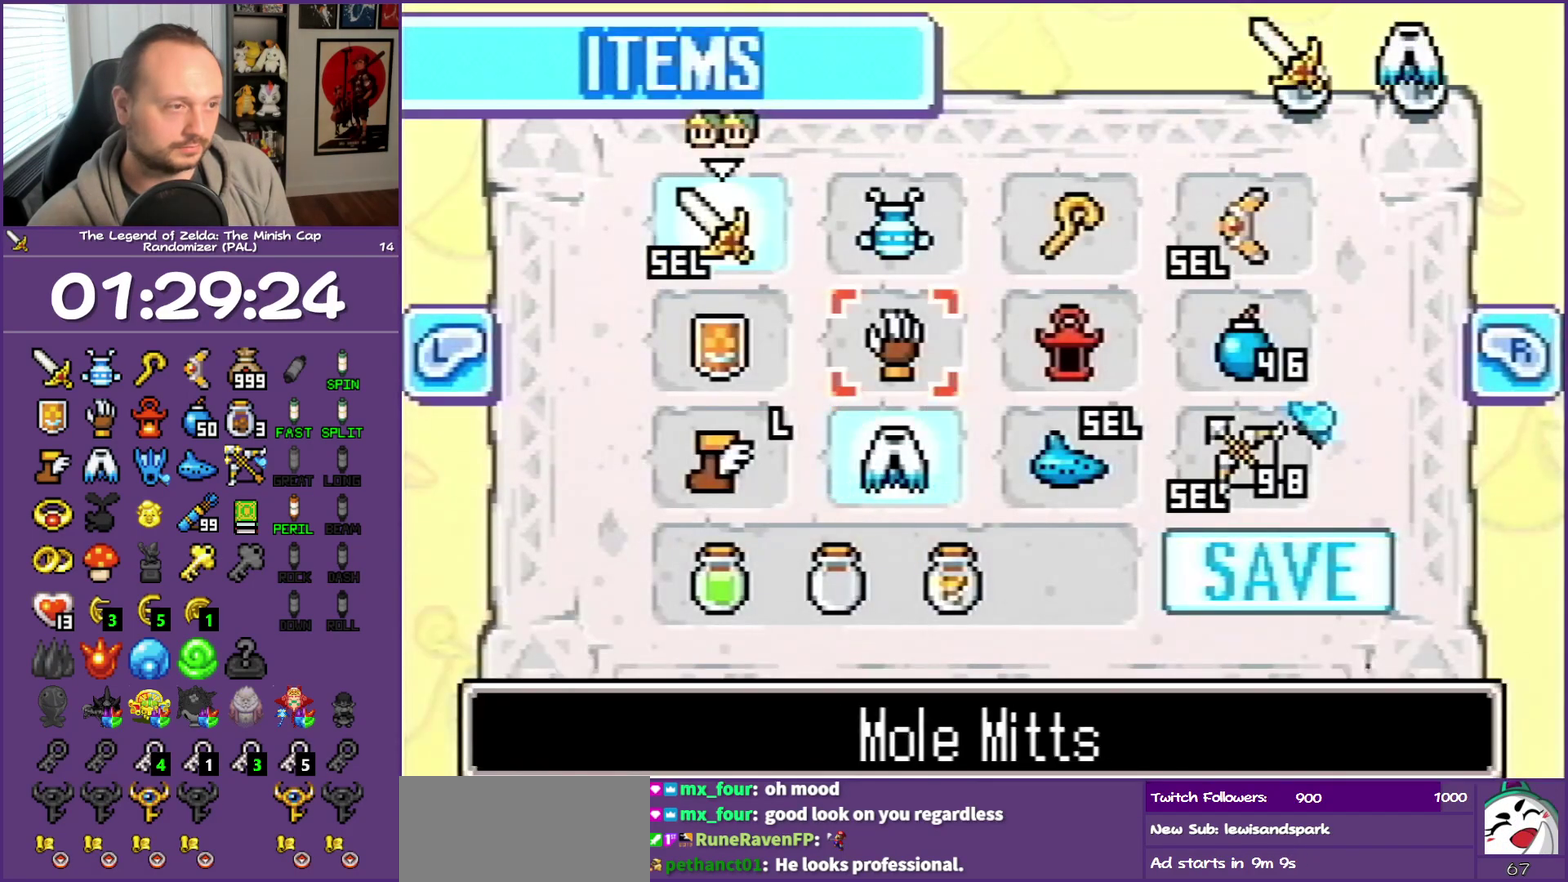
{"buttons": ["A"], "events": [[17, "DPAD_UP", "down"], [117, "DPAD_UP", "up"], [133, "DPAD_RIGHT", "down"], [283, "DPAD_RIGHT", "up"], [350, "DPAD_RIGHT", "down"], [467, "DPAD_RIGHT", "up"], [500, "A", "down"]]}
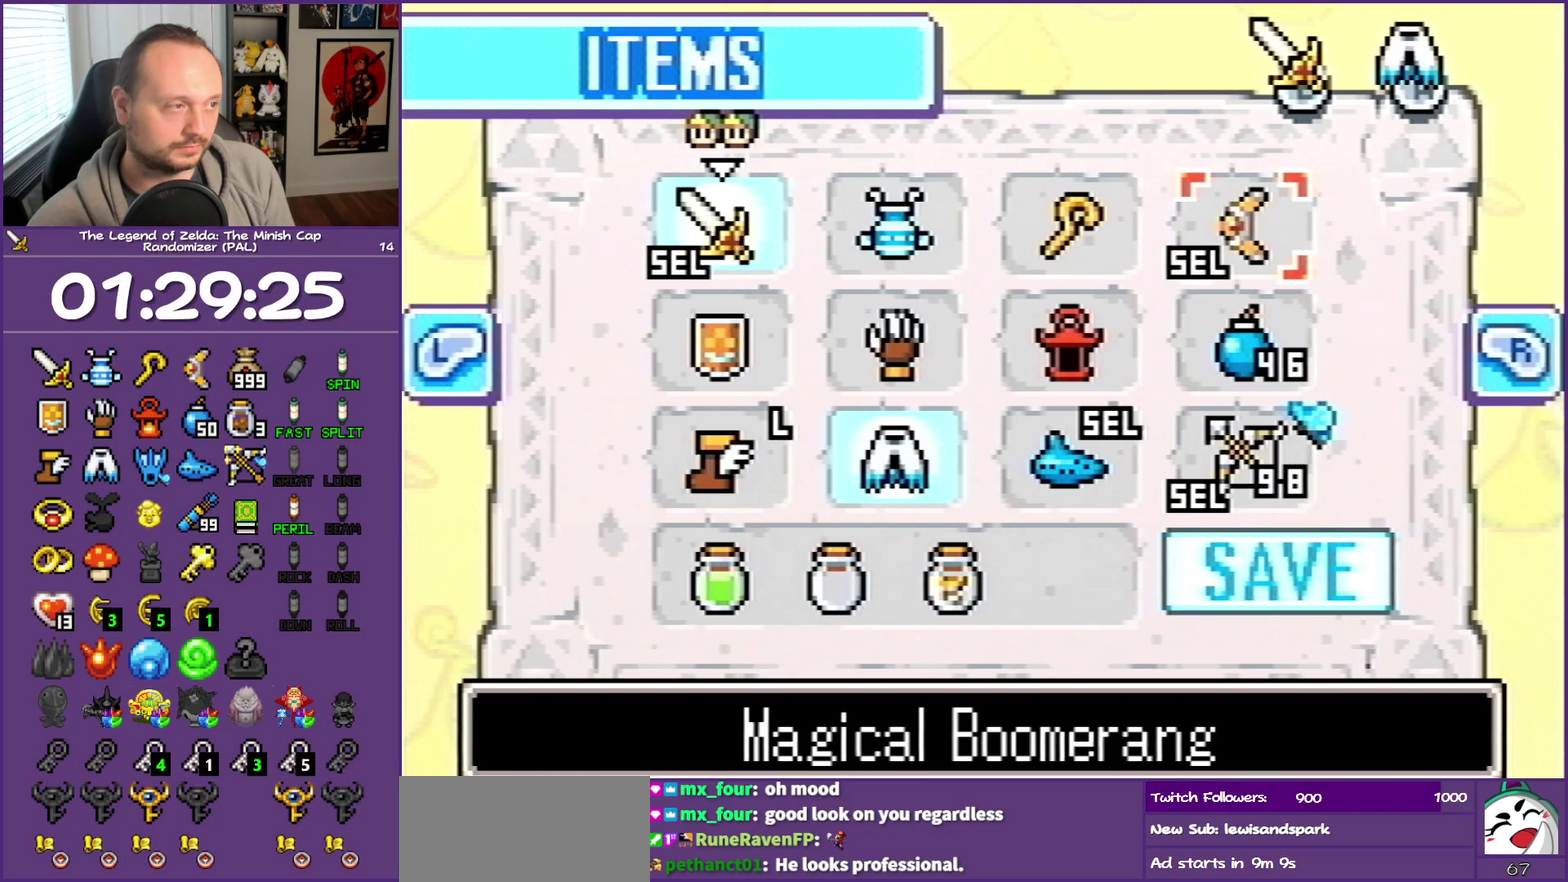
{"buttons": ["DPAD_DOWN", "DPAD_LEFT"], "events": [[83, "A", "up"], [200, "START", "down"], [283, "START", "up"], [417, "DPAD_DOWN", "down"], [417, "DPAD_LEFT", "down"]]}
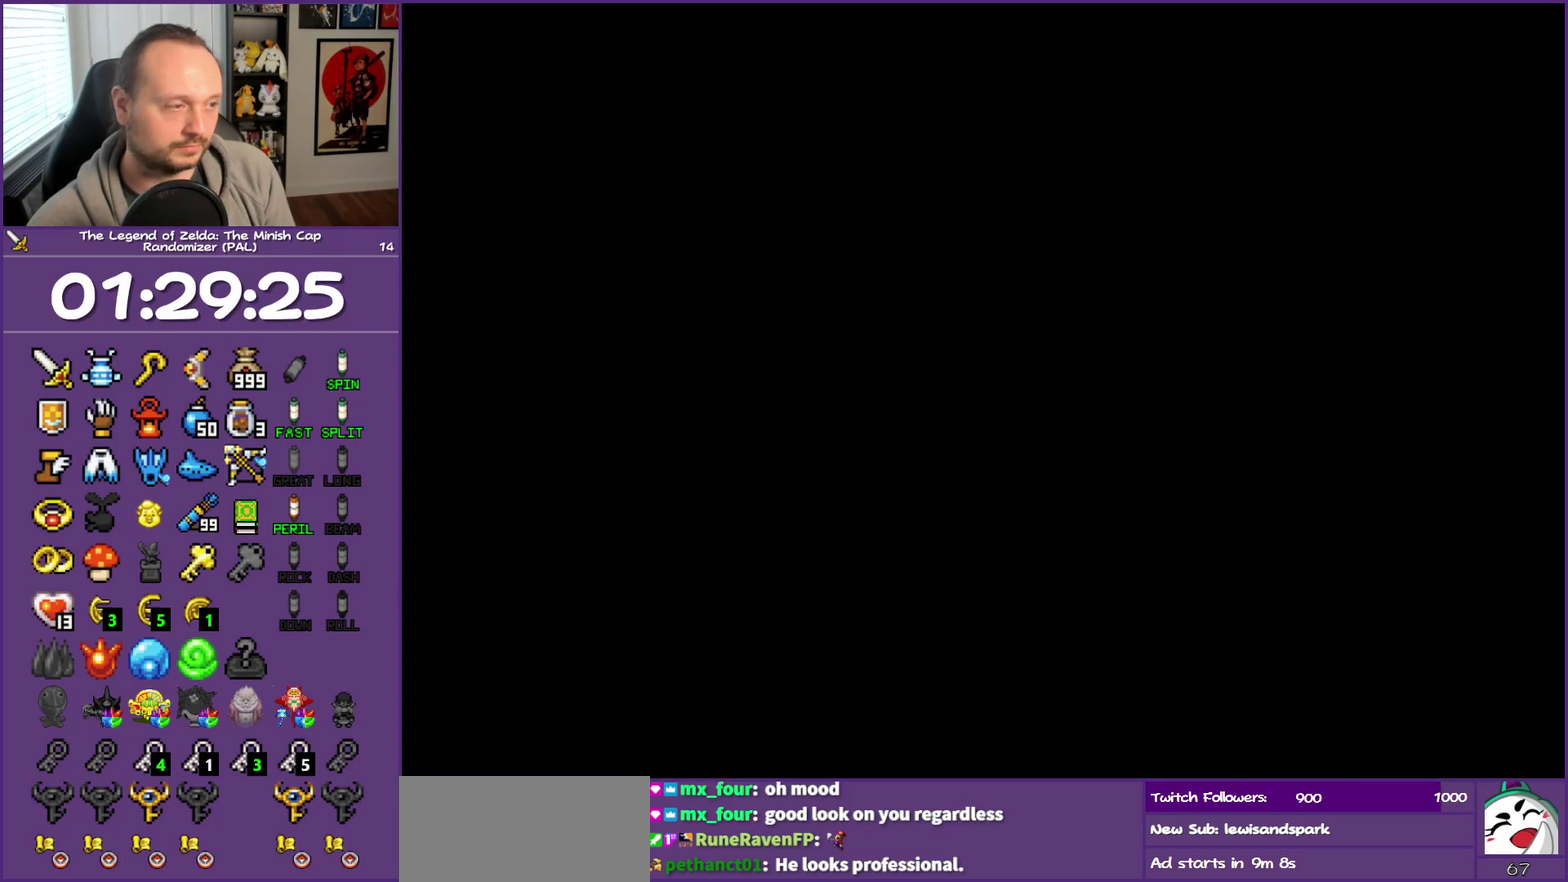
{"buttons": ["DPAD_DOWN", "DPAD_LEFT"], "events": [[317, "A", "down"], [467, "A", "up"]]}
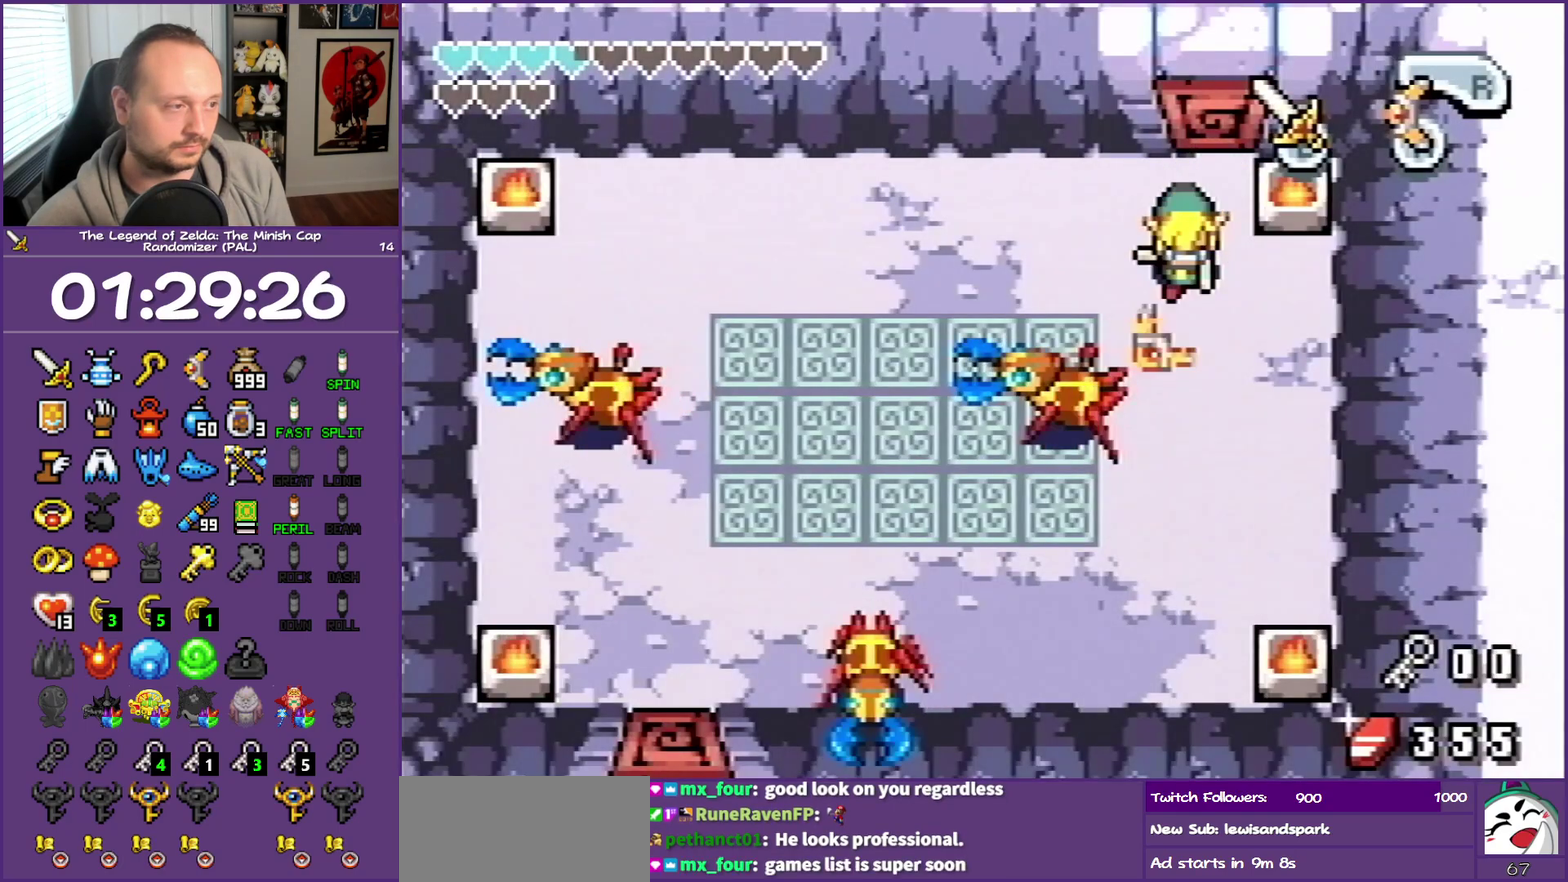
{"buttons": ["B", "DPAD_DOWN", "DPAD_LEFT"], "events": [[217, "DPAD_LEFT", "up"], [433, "DPAD_LEFT", "down"], [467, "B", "down"]]}
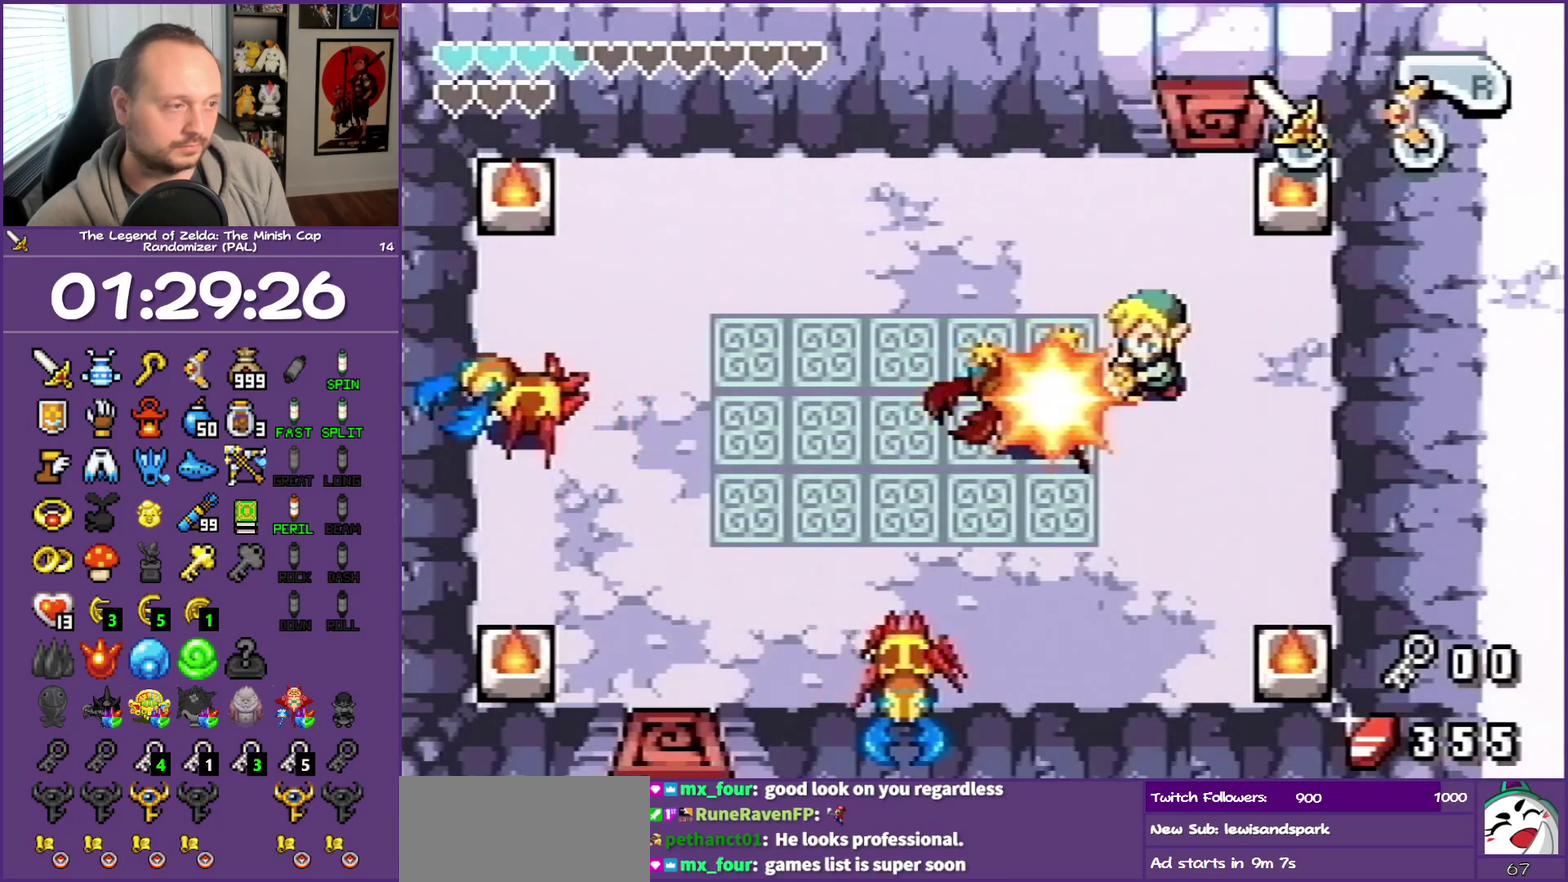
{"buttons": ["DPAD_LEFT"], "events": [[100, "B", "up"], [150, "DPAD_DOWN", "up"], [333, "B", "down"], [483, "B", "up"]]}
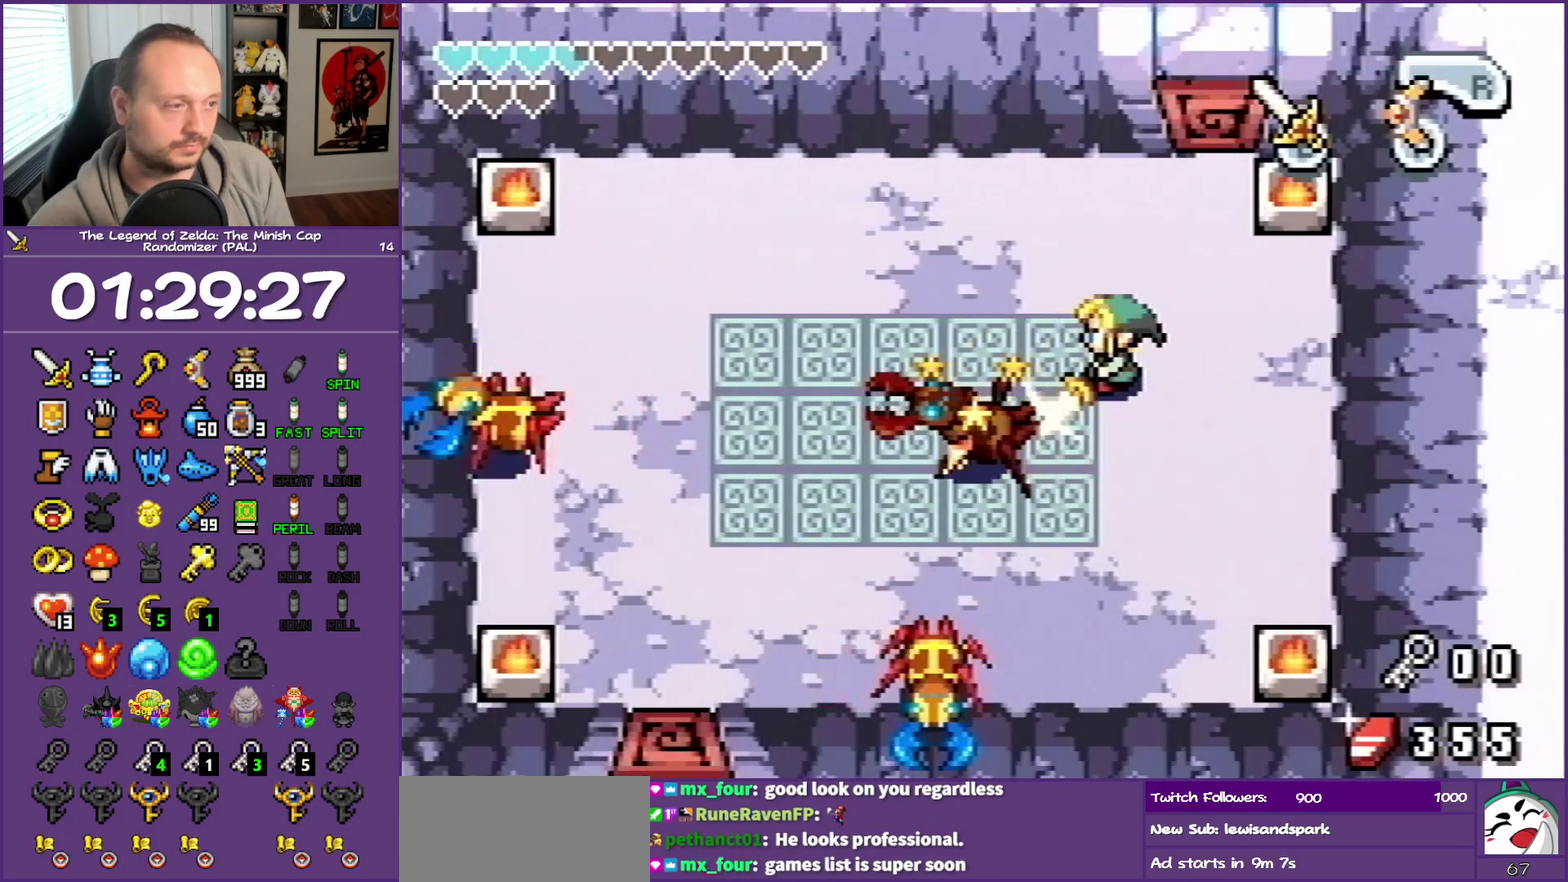
{"buttons": ["DPAD_LEFT"], "events": [[250, "B", "down"], [433, "B", "up"]]}
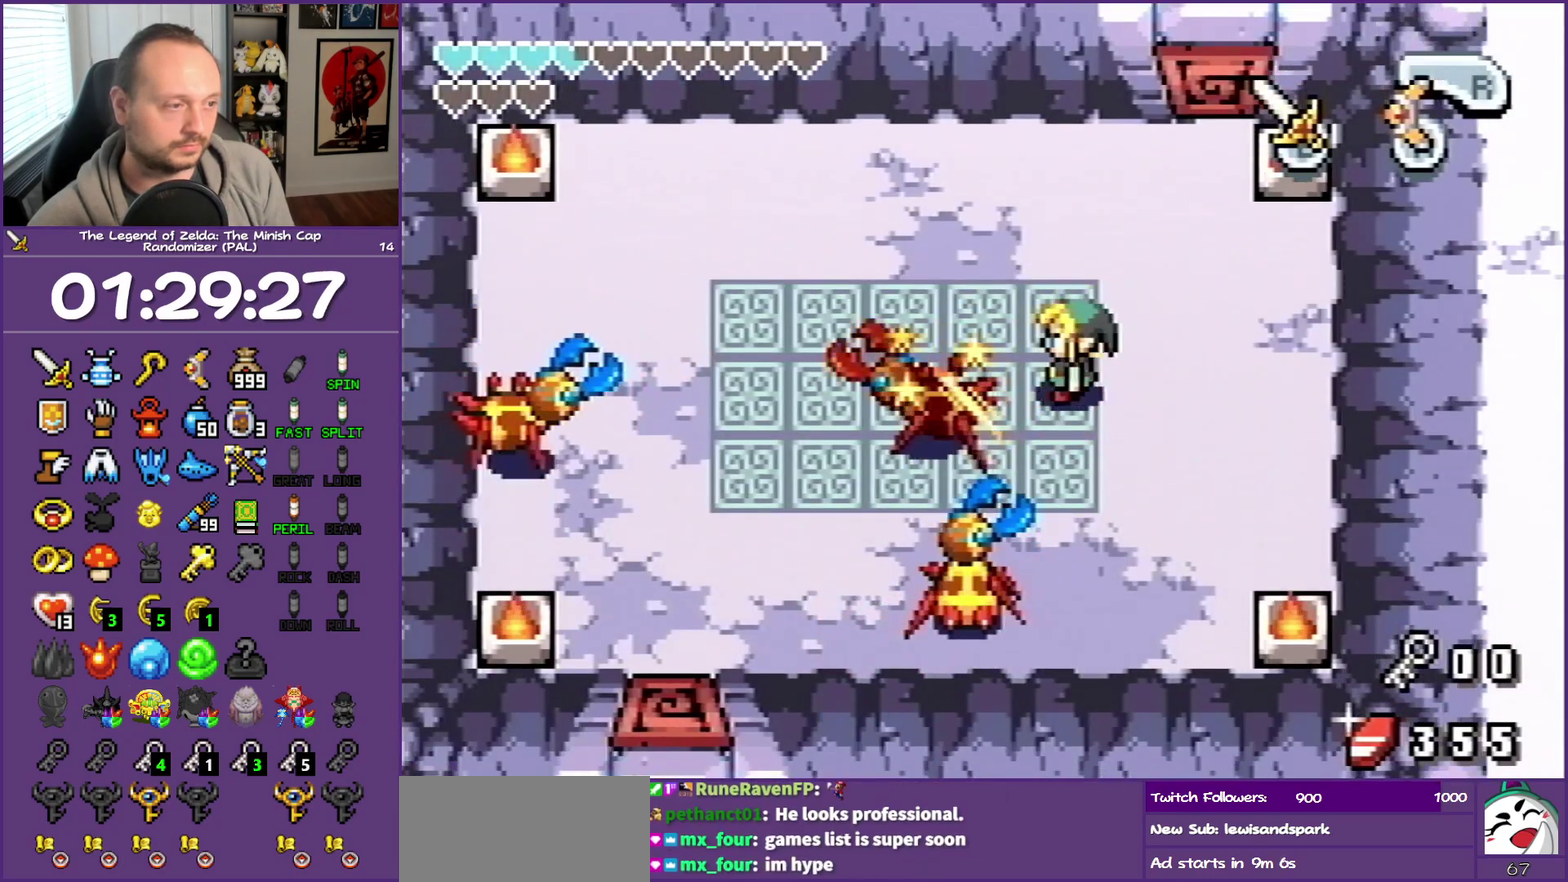
{"buttons": ["DPAD_LEFT"], "events": [[117, "B", "down"], [300, "B", "up"]]}
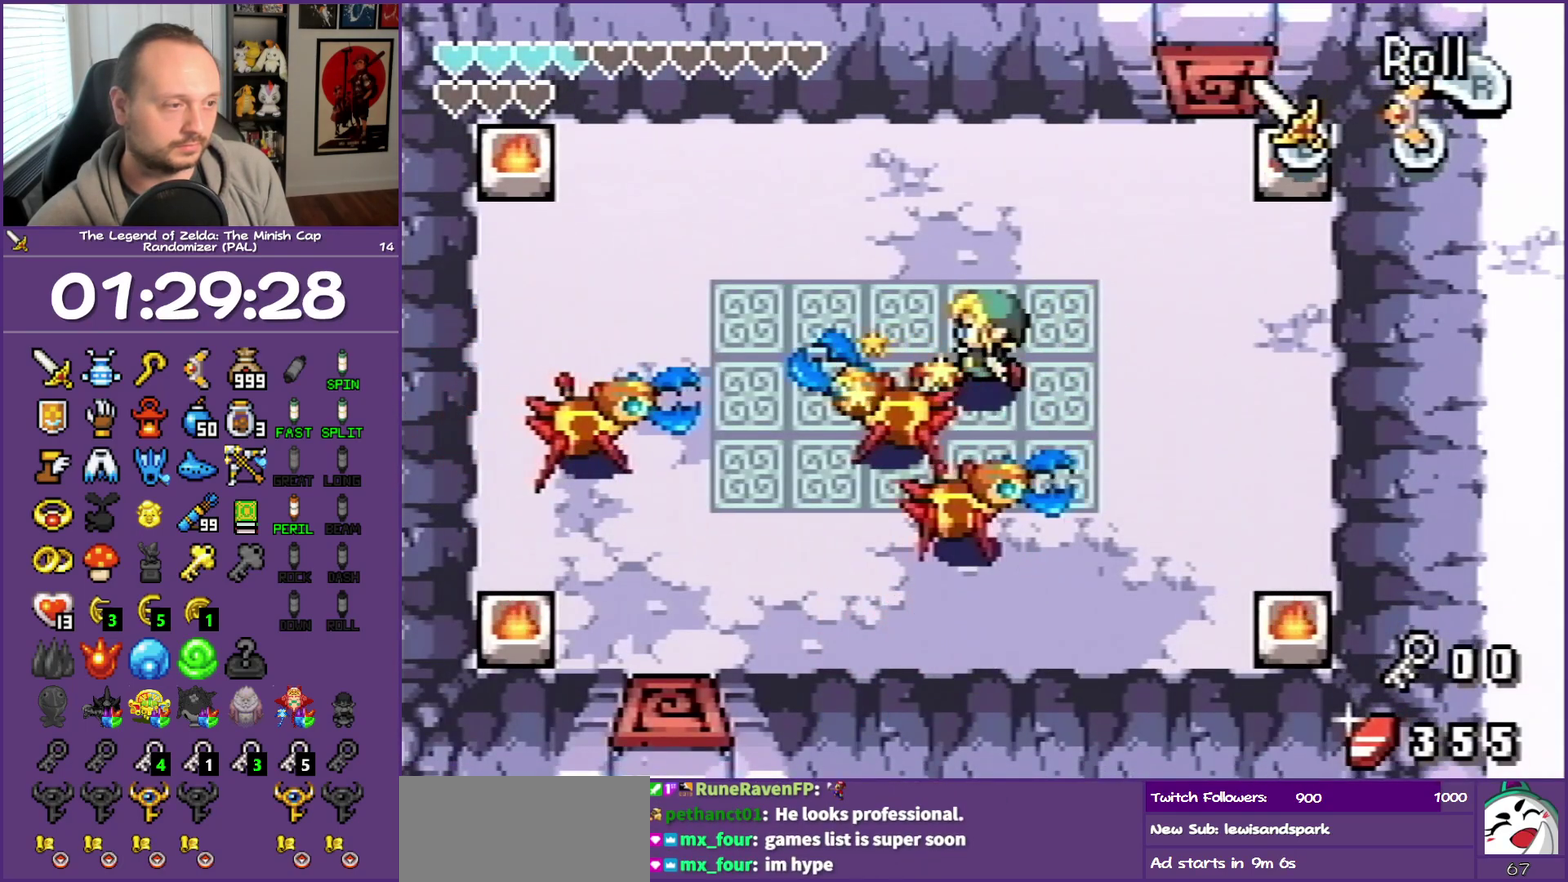
{"buttons": ["B", "DPAD_LEFT"], "events": [[33, "B", "down"], [217, "B", "up"], [400, "B", "down"]]}
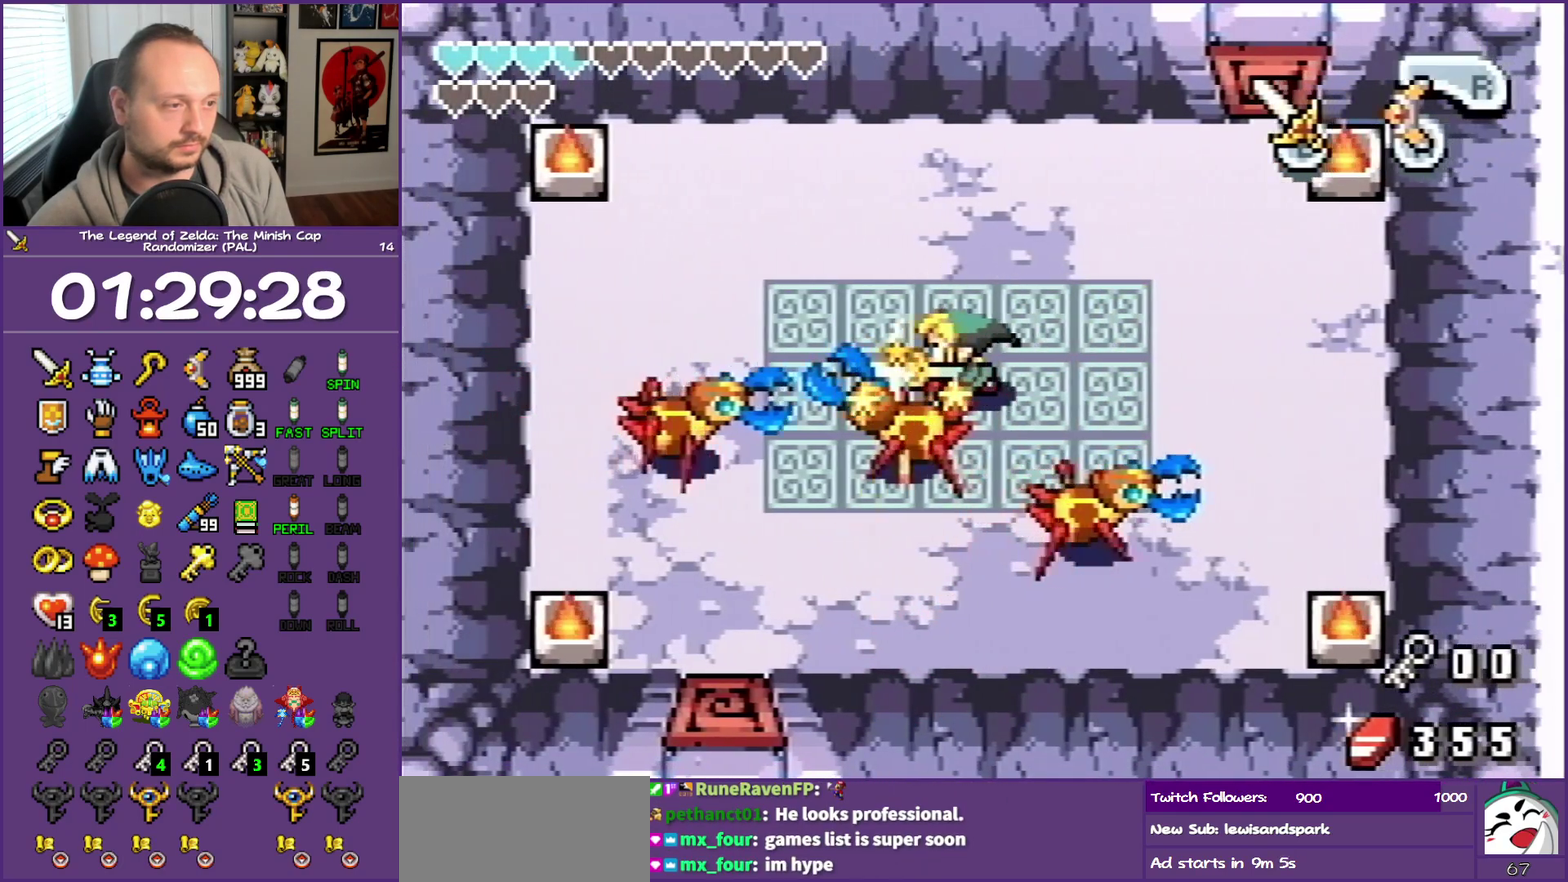
{"buttons": ["DPAD_DOWN"], "events": [[33, "B", "up"], [83, "DPAD_DOWN", "down"], [133, "DPAD_LEFT", "up"], [367, "DPAD_LEFT", "down"], [450, "DPAD_LEFT", "up"]]}
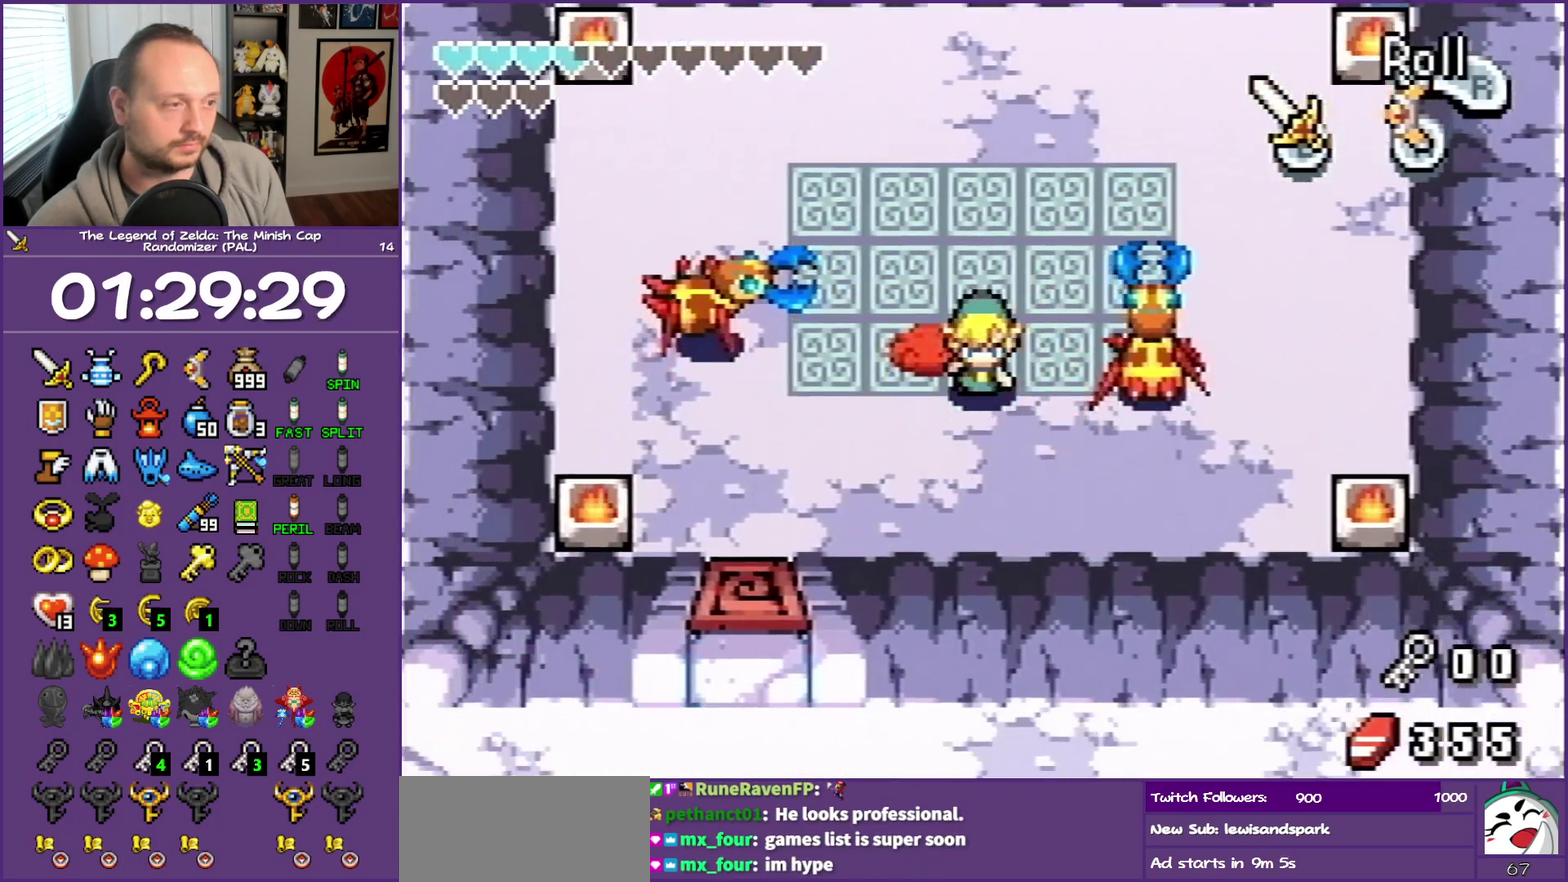
{"buttons": ["A", "DPAD_UP"], "events": [[150, "DPAD_RIGHT", "down"], [233, "DPAD_DOWN", "up"], [400, "DPAD_UP", "down"], [450, "DPAD_RIGHT", "up"], [500, "A", "down"]]}
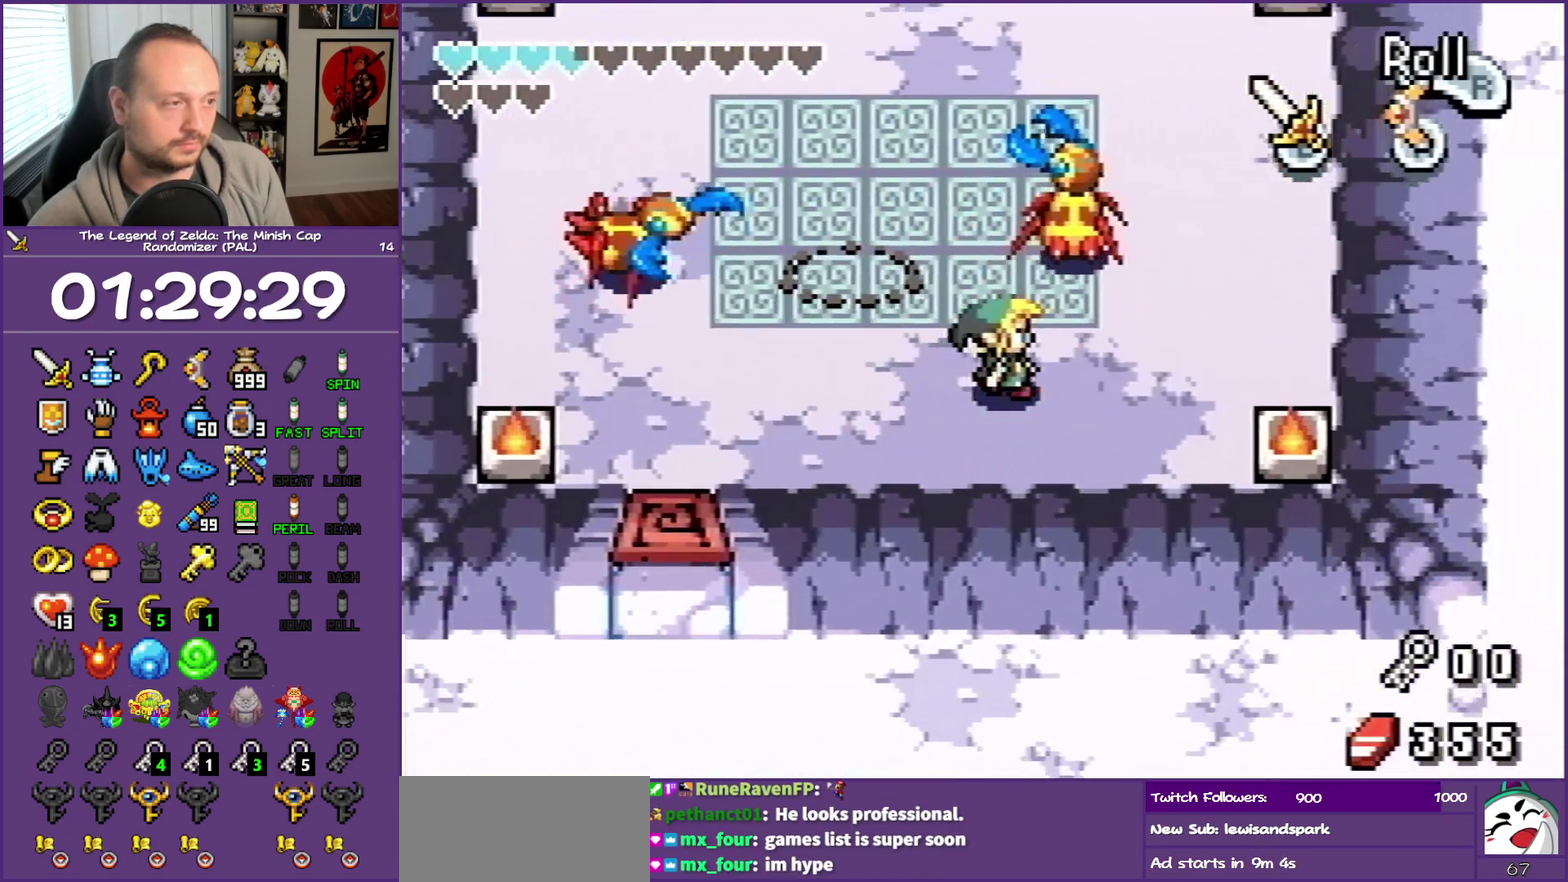
{"buttons": ["DPAD_RIGHT"], "events": [[133, "A", "up"], [133, "DPAD_RIGHT", "down"], [267, "DPAD_UP", "up"]]}
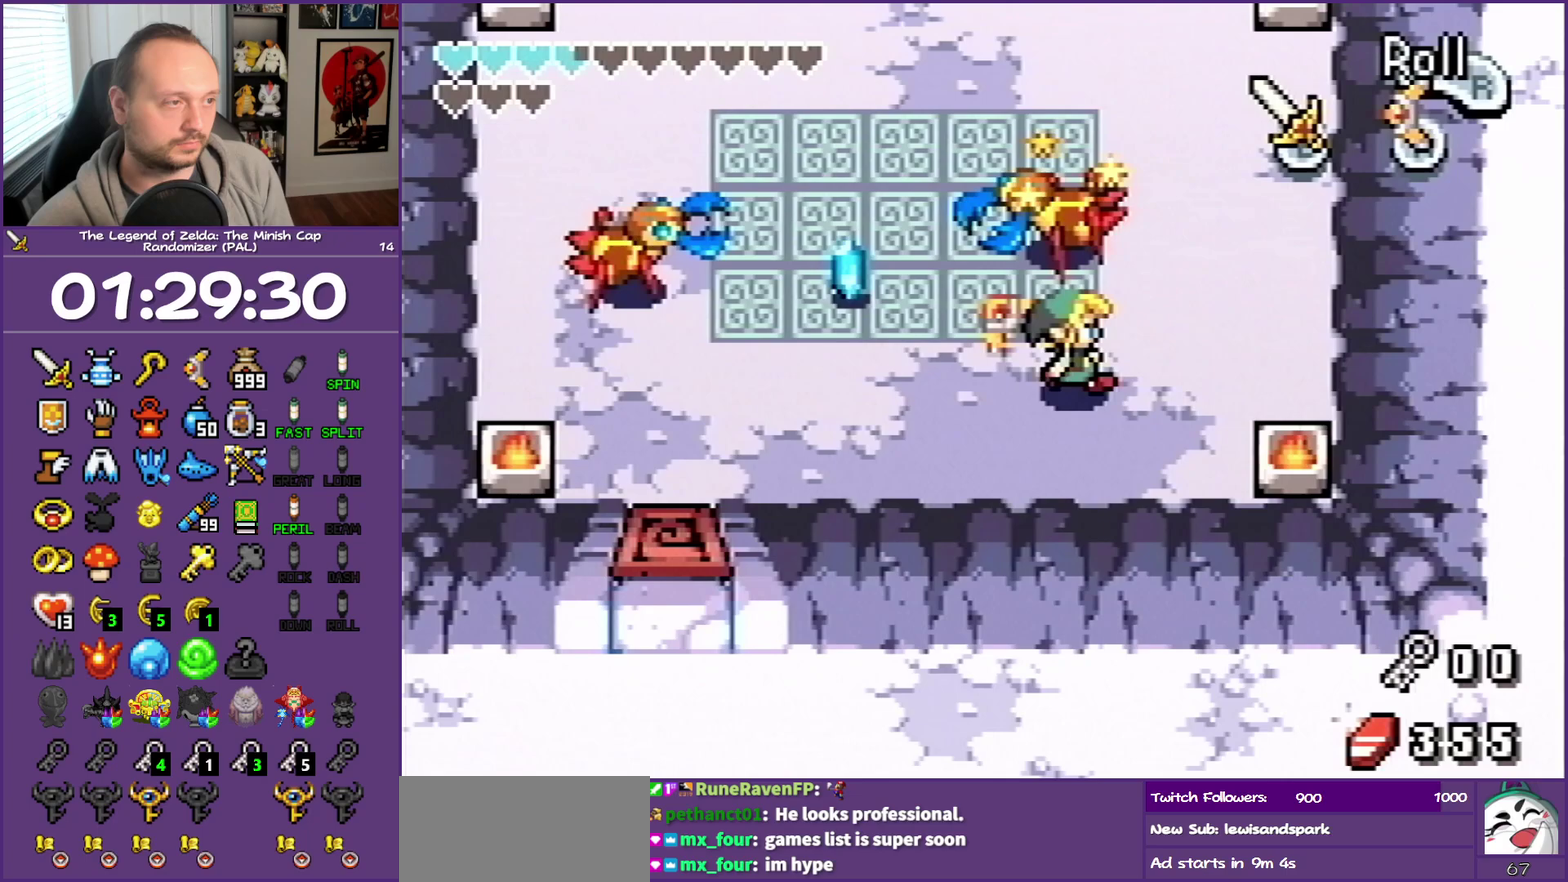
{"buttons": ["DPAD_UP"], "events": [[150, "DPAD_UP", "down"], [200, "DPAD_RIGHT", "up"], [317, "B", "down"], [367, "DPAD_LEFT", "down"], [500, "B", "up"], [500, "DPAD_LEFT", "up"]]}
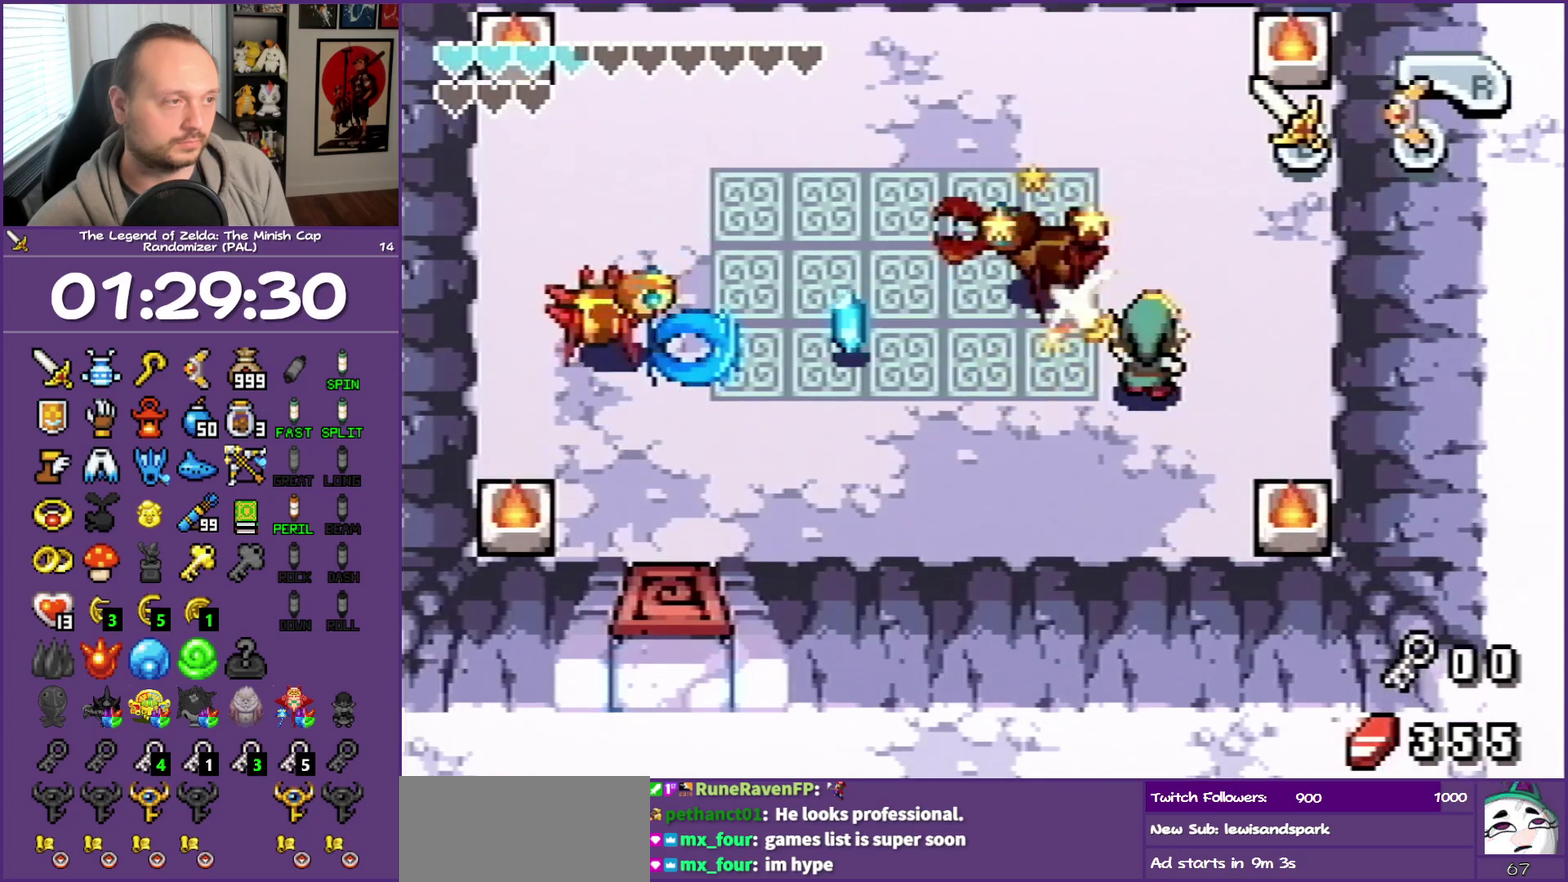
{"buttons": ["DPAD_UP", "DPAD_LEFT"], "events": [[167, "DPAD_LEFT", "down"], [233, "B", "down"], [383, "B", "up"]]}
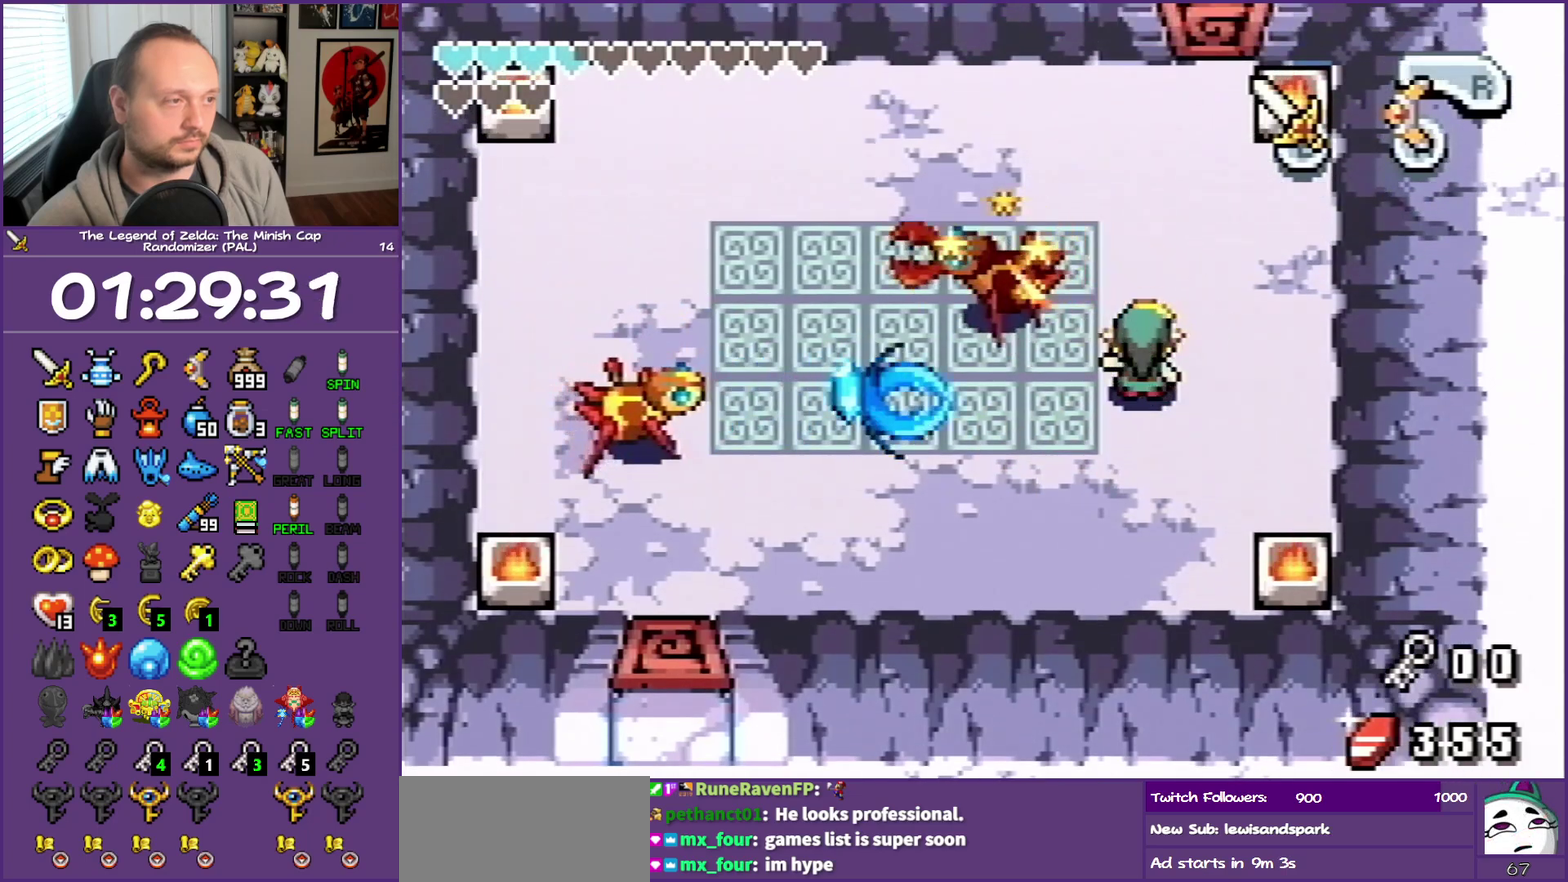
{"buttons": ["DPAD_UP", "DPAD_LEFT"], "events": [[167, "B", "down"], [333, "B", "up"]]}
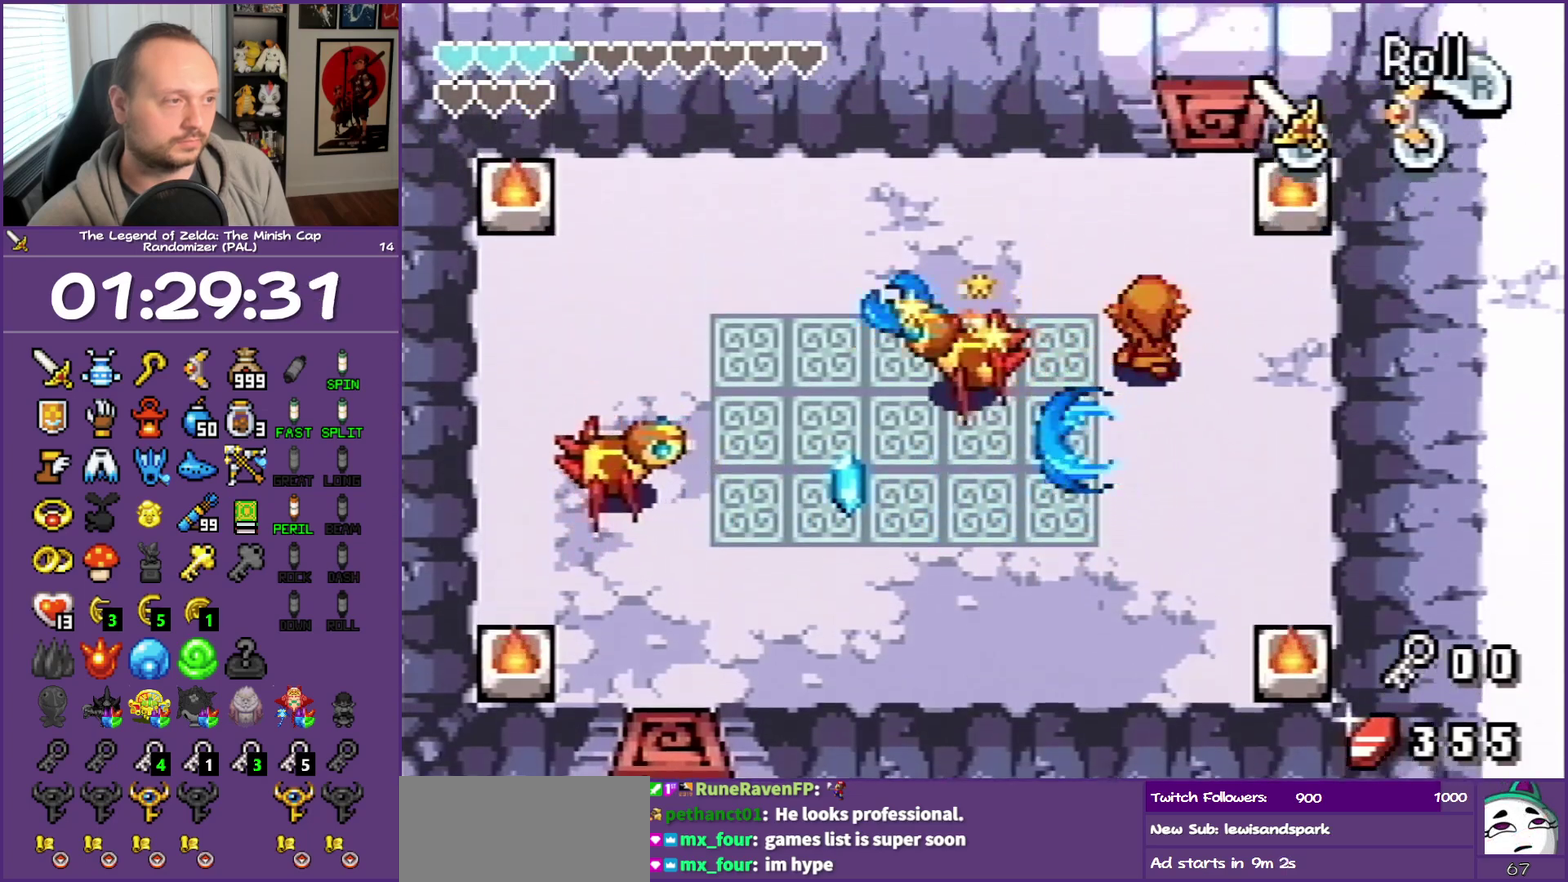
{"buttons": ["DPAD_LEFT"], "events": [[67, "DPAD_UP", "up"], [167, "B", "down"], [350, "B", "up"]]}
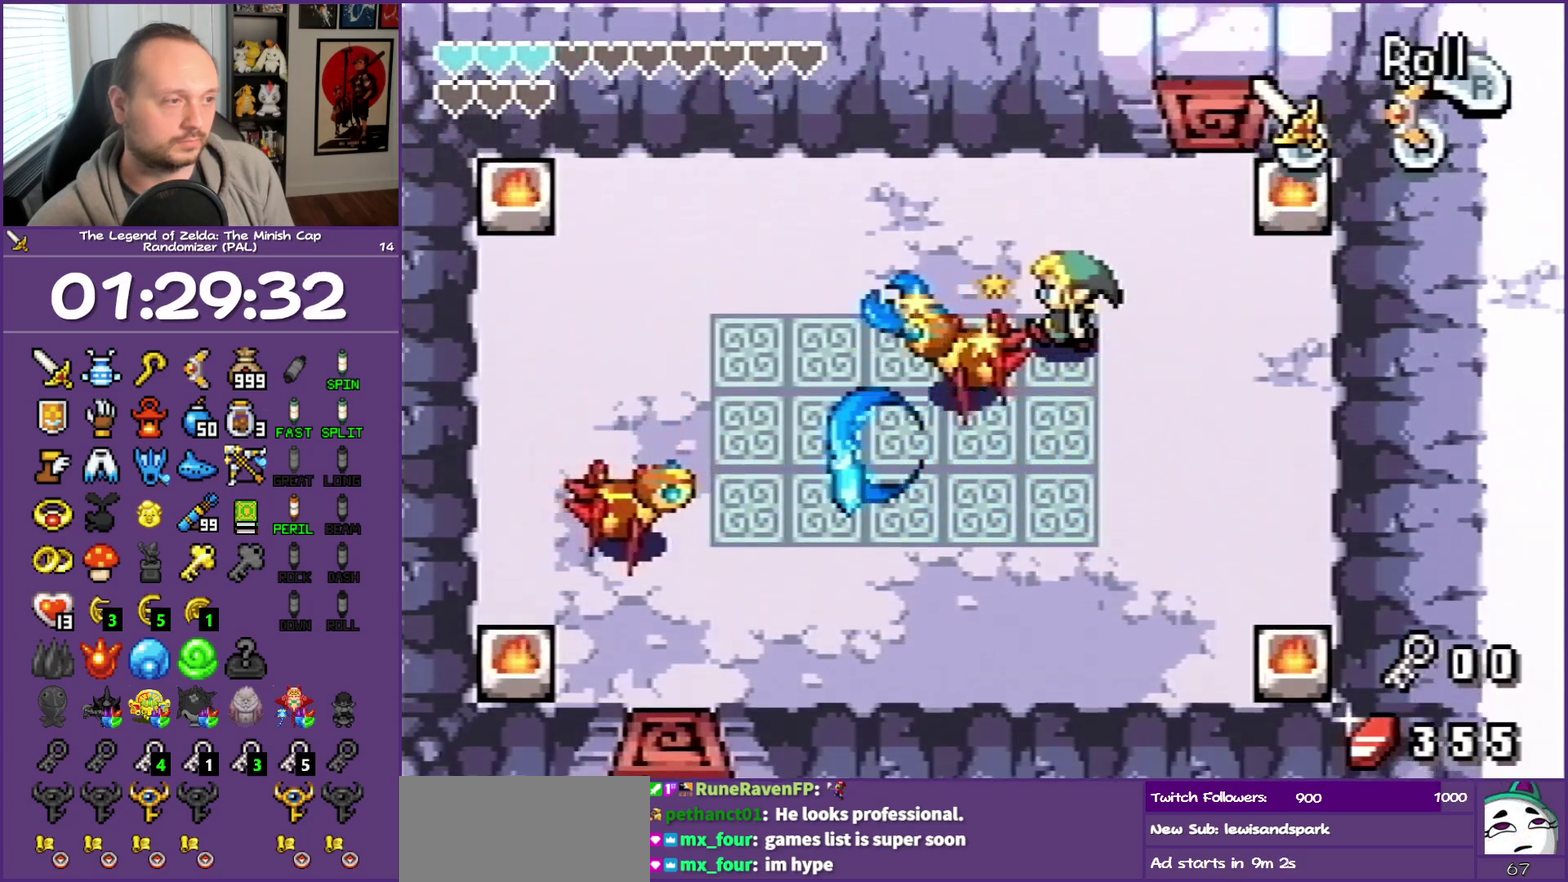
{"buttons": ["B", "DPAD_DOWN", "DPAD_LEFT"], "events": [[33, "B", "down"], [167, "DPAD_DOWN", "down"], [200, "B", "up"], [350, "B", "down"], [350, "DPAD_DOWN", "up"], [433, "DPAD_DOWN", "down"]]}
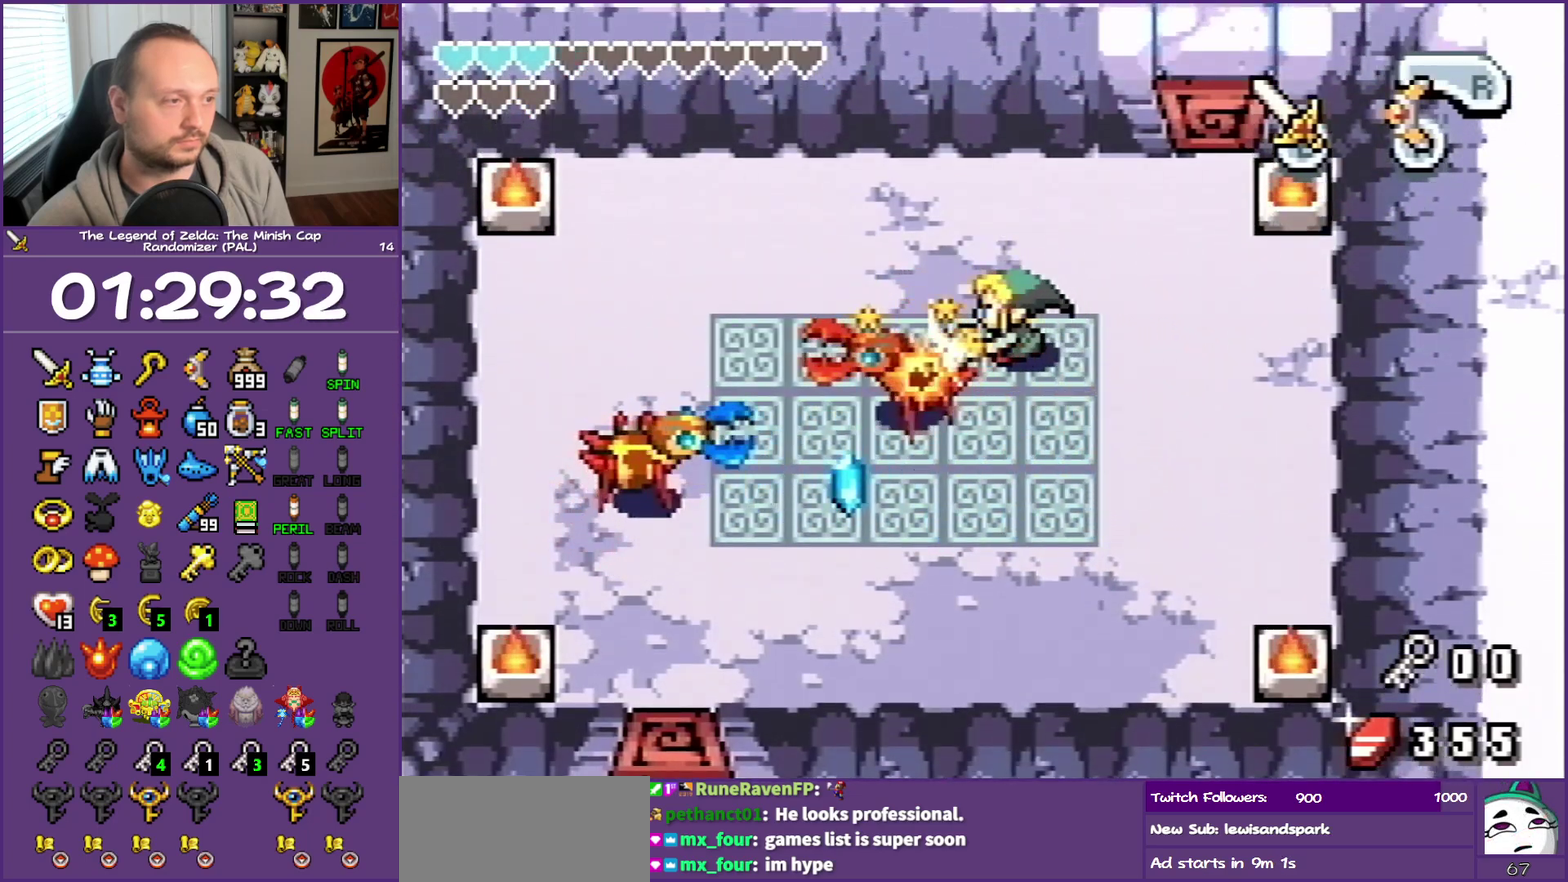
{"buttons": ["DPAD_LEFT"], "events": [[17, "B", "up"], [250, "B", "down"], [417, "B", "up"], [500, "DPAD_DOWN", "up"]]}
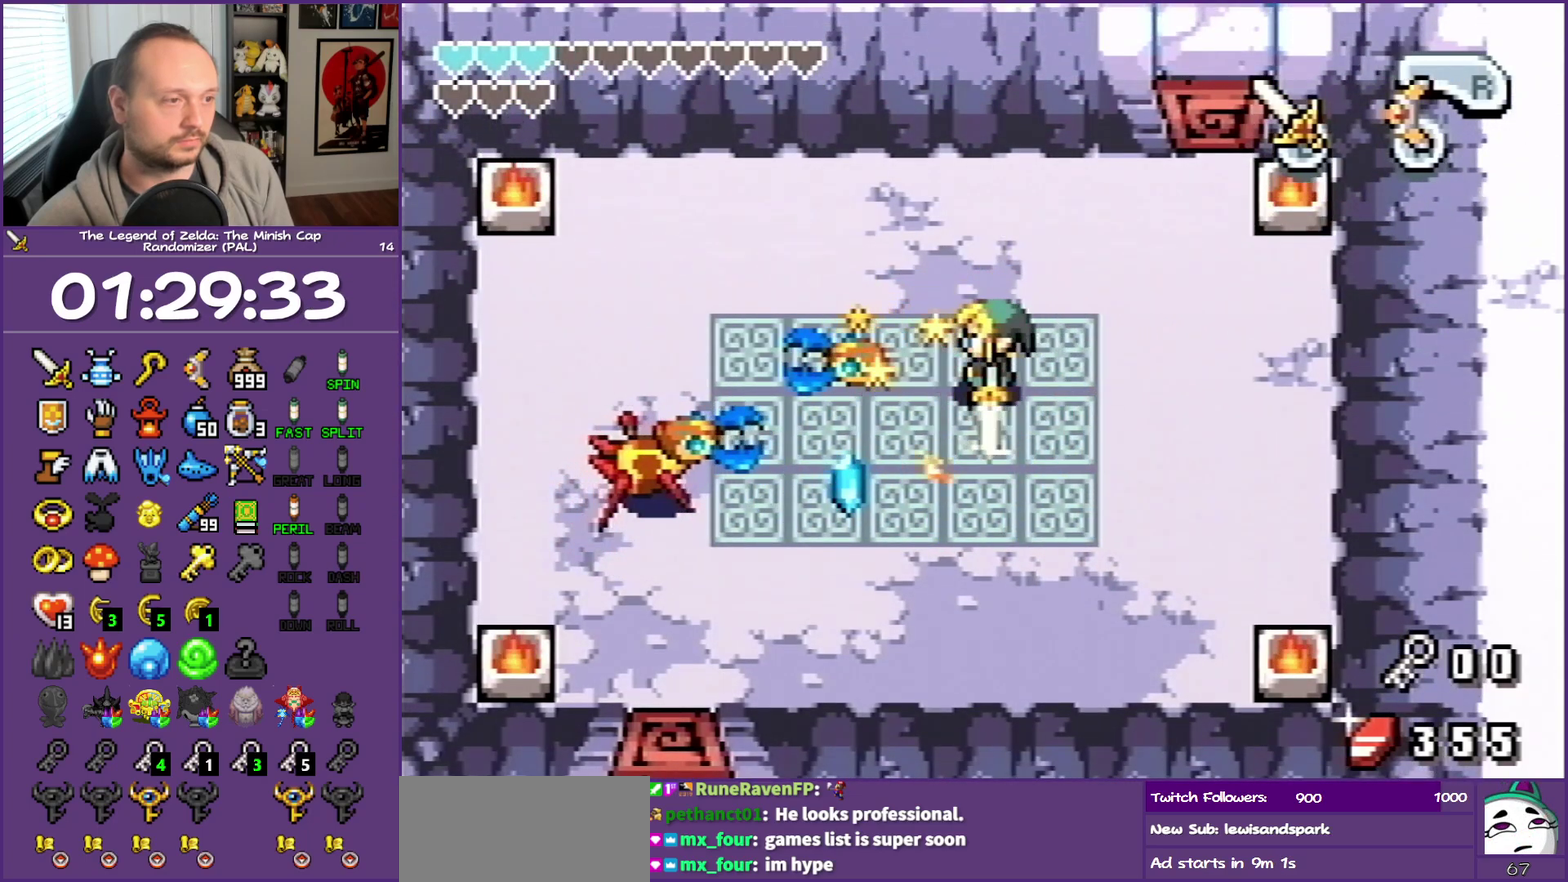
{"buttons": ["DPAD_UP", "DPAD_LEFT"], "events": [[33, "DPAD_UP", "down"]]}
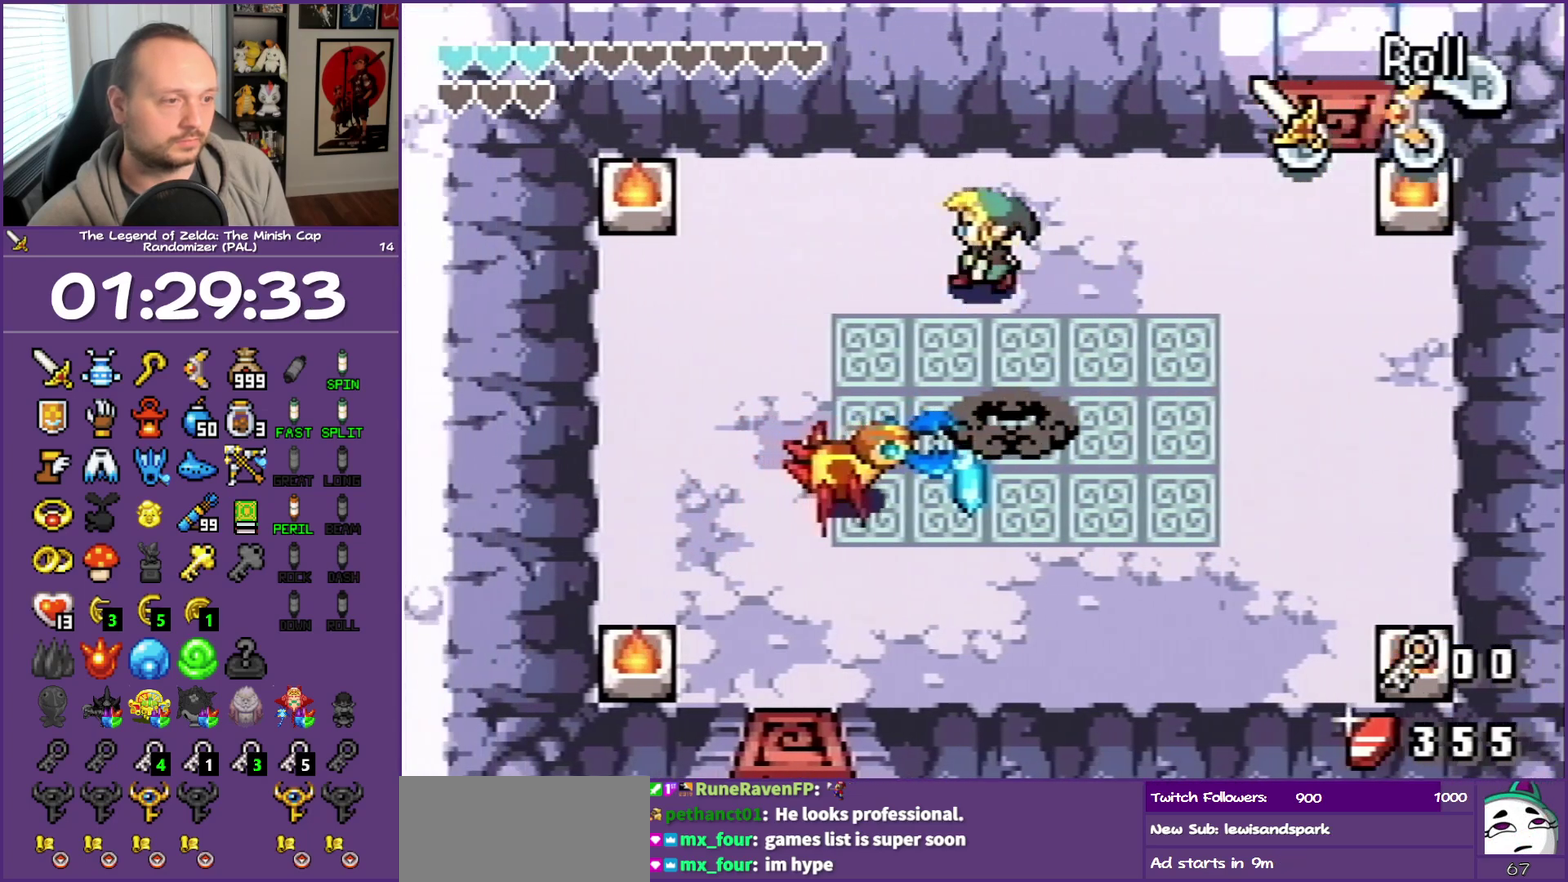
{"buttons": ["DPAD_DOWN"], "events": [[33, "DPAD_UP", "up"], [217, "DPAD_DOWN", "down"], [267, "DPAD_LEFT", "up"], [333, "A", "down"], [450, "A", "up"]]}
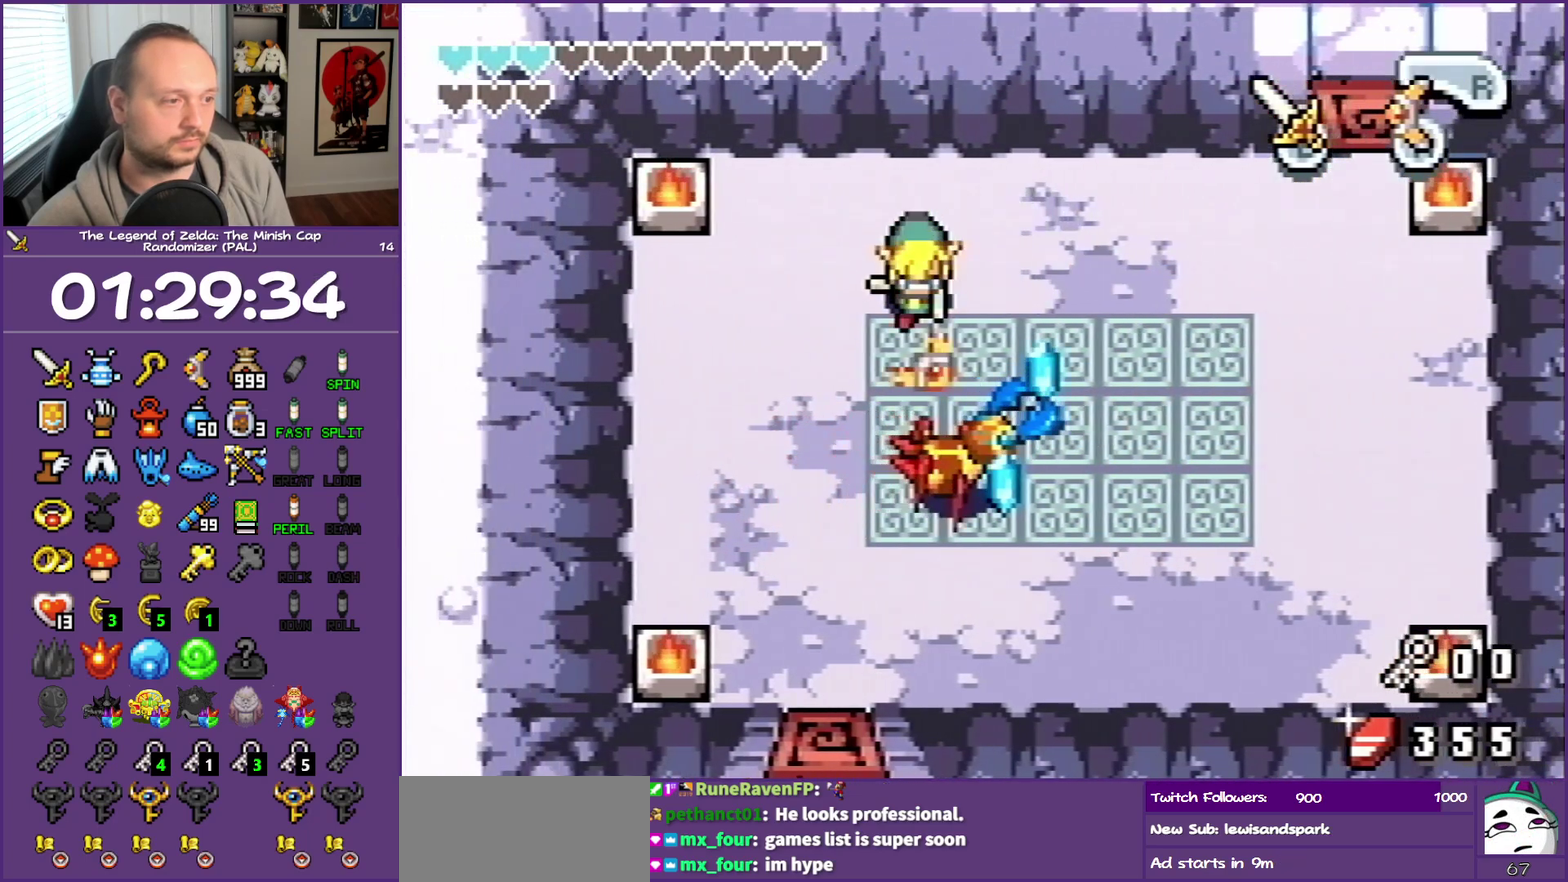
{"buttons": ["B", "DPAD_DOWN"], "events": [[200, "DPAD_RIGHT", "down"], [350, "DPAD_RIGHT", "up"], [417, "B", "down"]]}
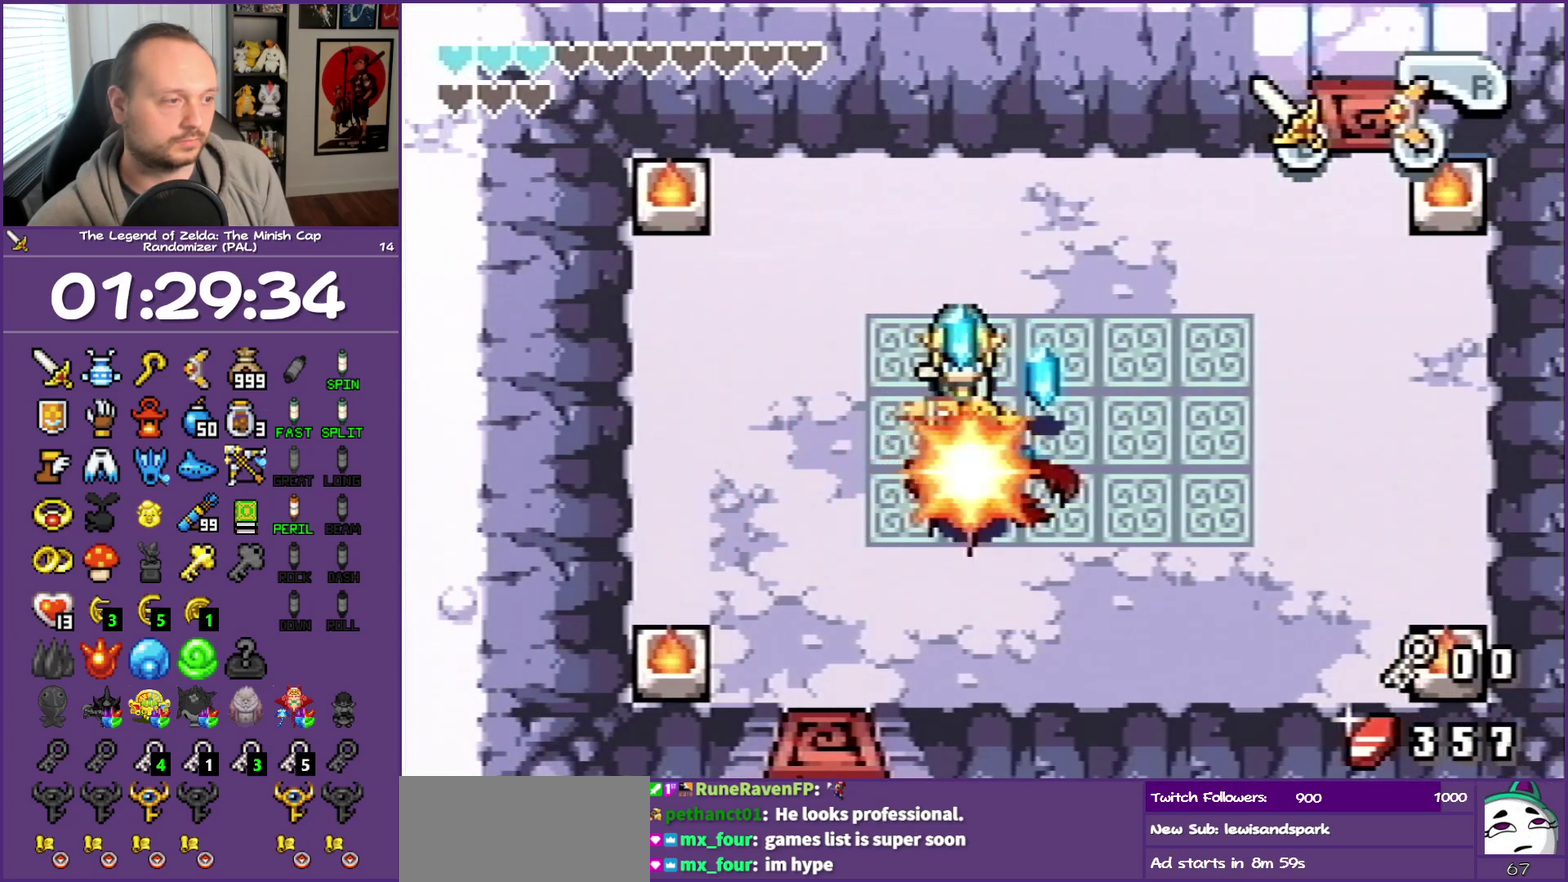
{"buttons": ["B", "DPAD_DOWN"], "events": [[67, "B", "up"], [333, "B", "down"]]}
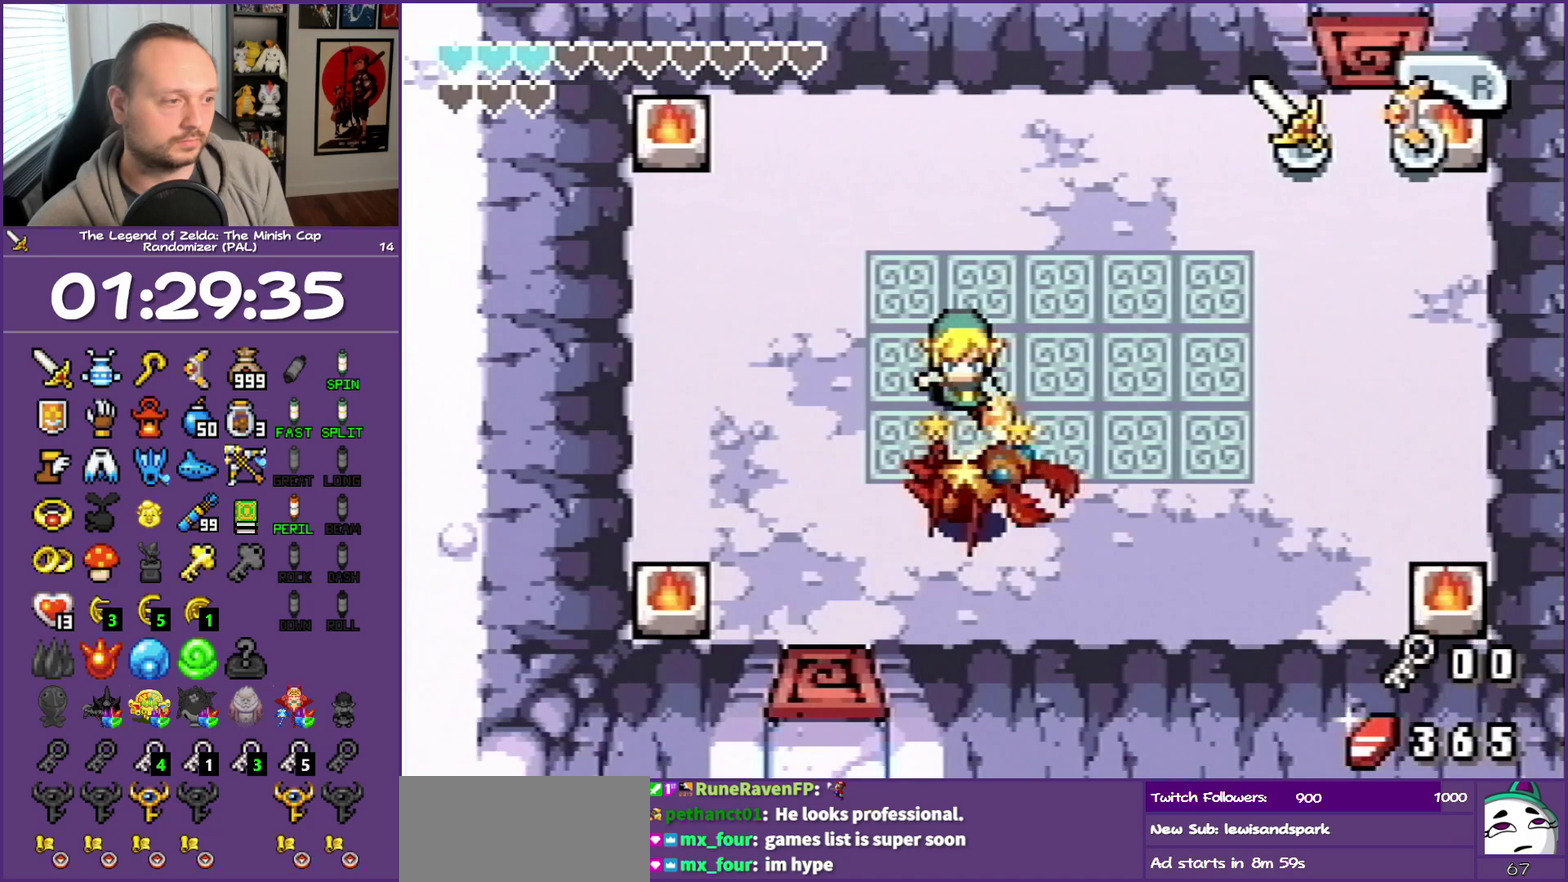
{"buttons": ["DPAD_DOWN"], "events": [[17, "B", "up"], [200, "B", "down"], [383, "B", "up"]]}